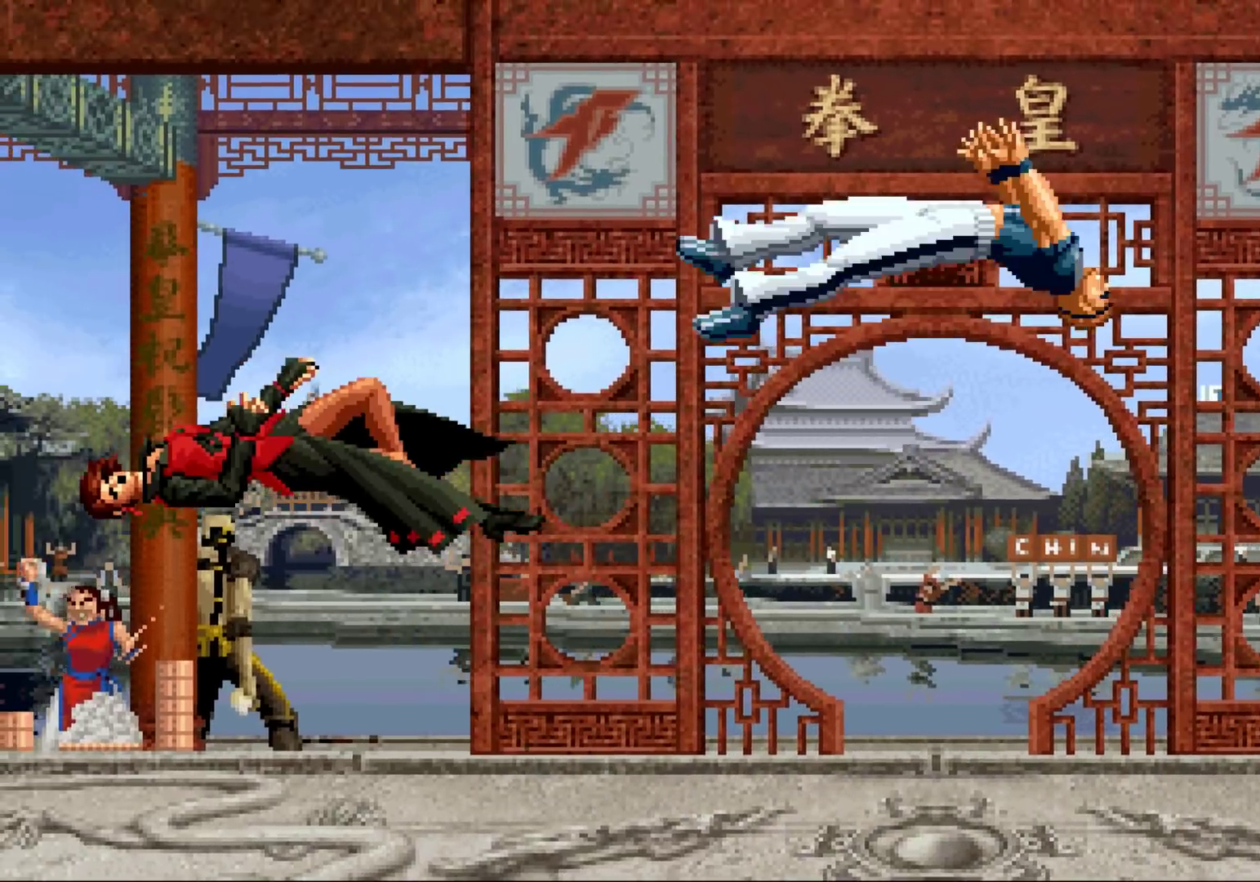
Gameplay with a controller (arcade stick); each line is a JSON object with the inputs held at the frame after it. "events" lists button and stick changes between this image and that frame as [ms after this image, input, new state], when the widget could be followed in between. Not read: L3 R3.
{"buttons": [], "left_stick": "center", "events": []}
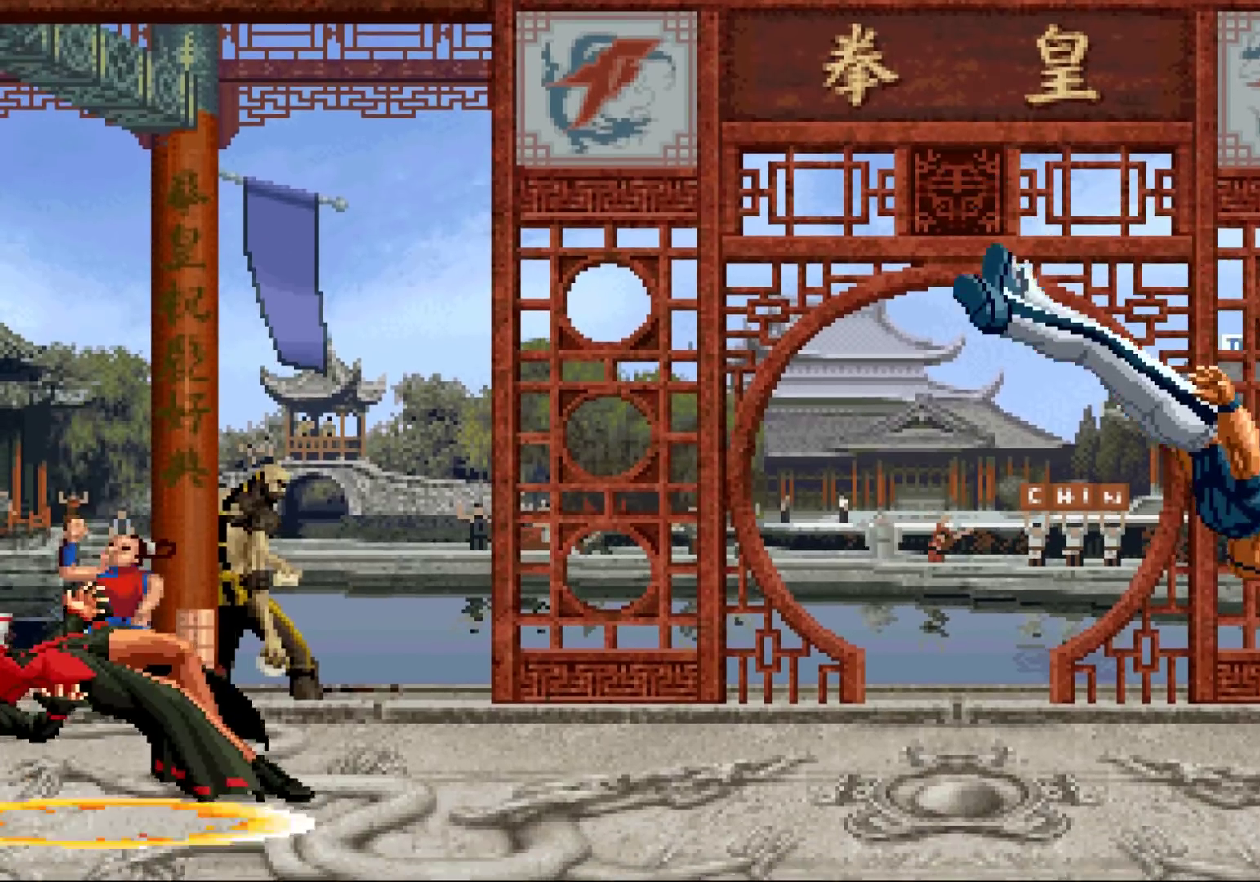
{"buttons": [], "left_stick": "center", "events": []}
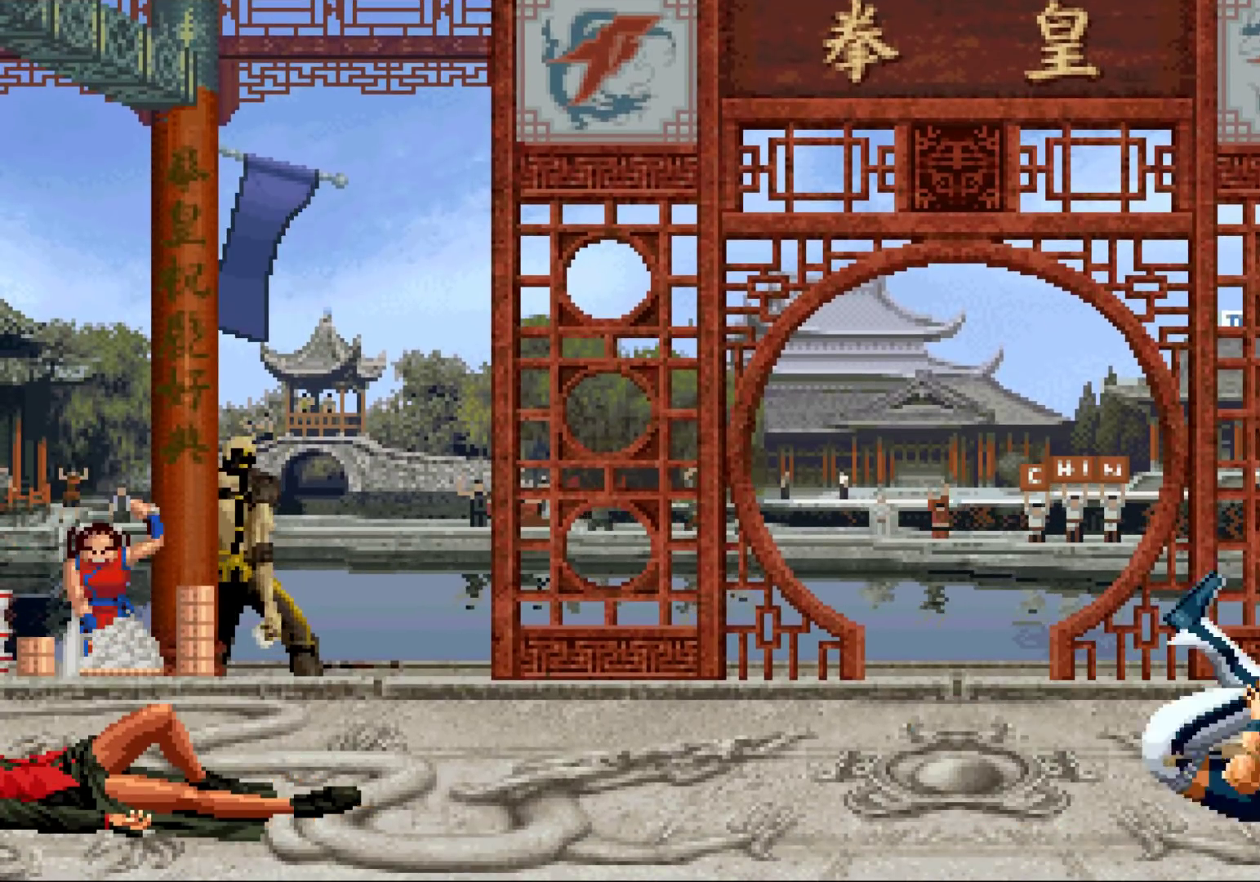
{"buttons": [], "left_stick": "center", "events": []}
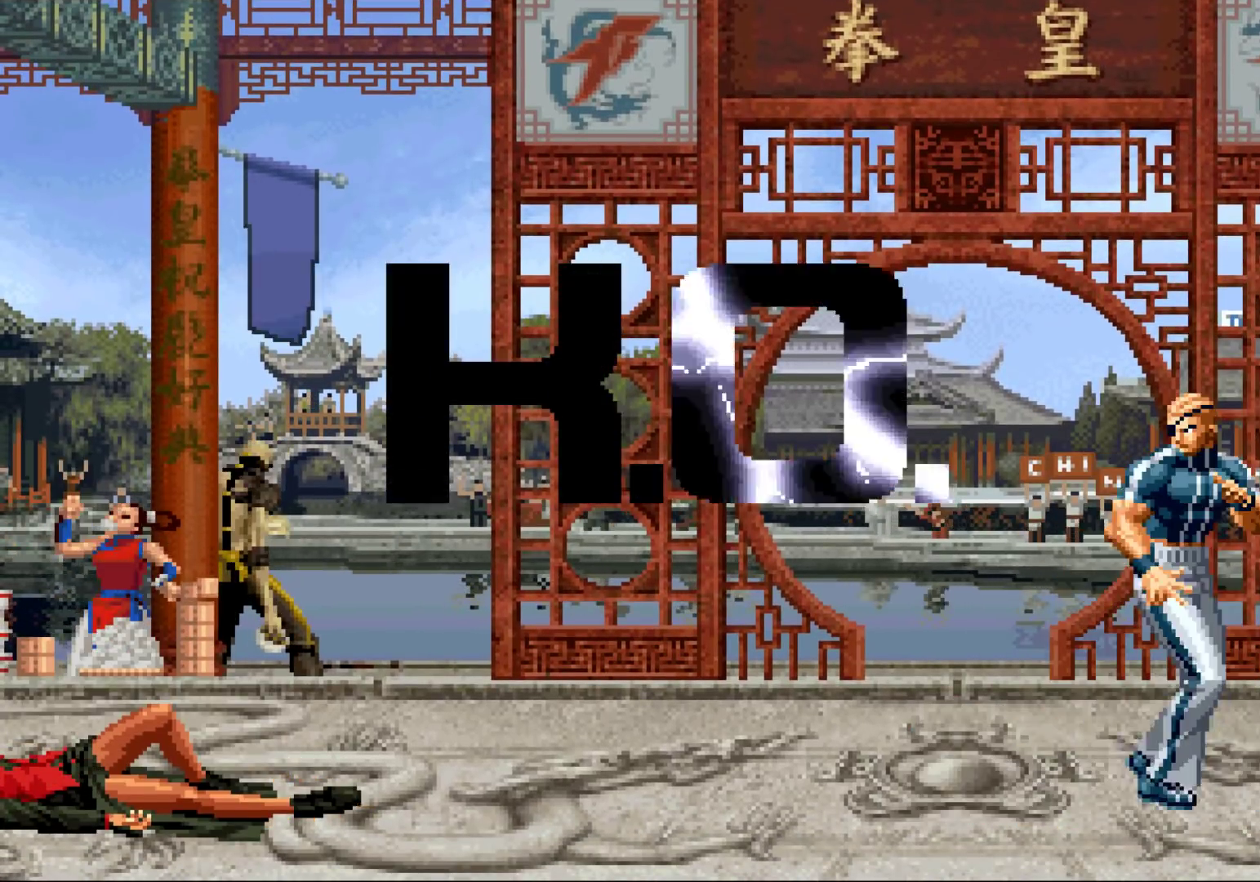
{"buttons": [], "left_stick": "center", "events": []}
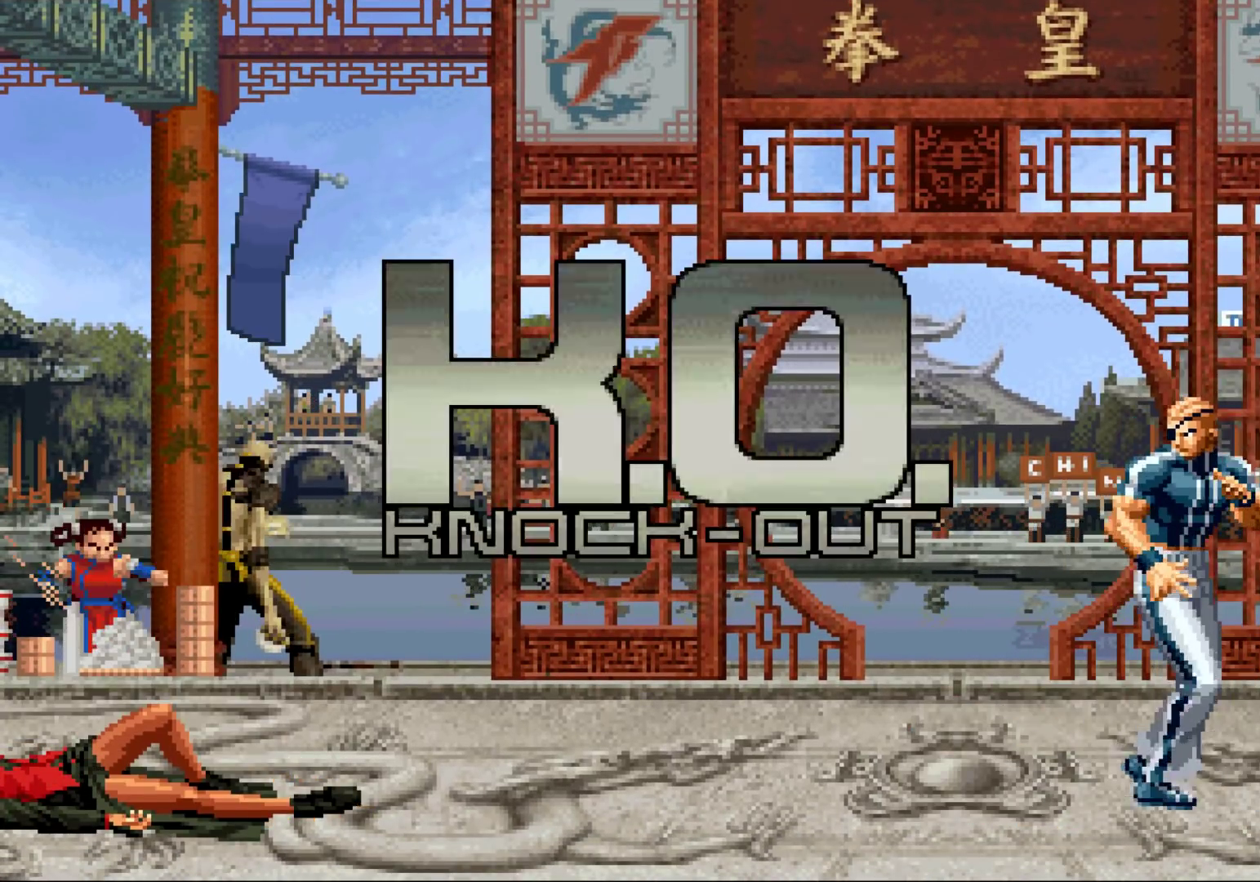
{"buttons": [], "left_stick": "center", "events": [[200, "SQUARE", "down"], [233, "CROSS", "down"], [283, "CROSS", "up"], [283, "SQUARE", "up"], [400, "SQUARE", "down"], [417, "CROSS", "down"], [450, "SQUARE", "up"], [483, "CROSS", "up"]]}
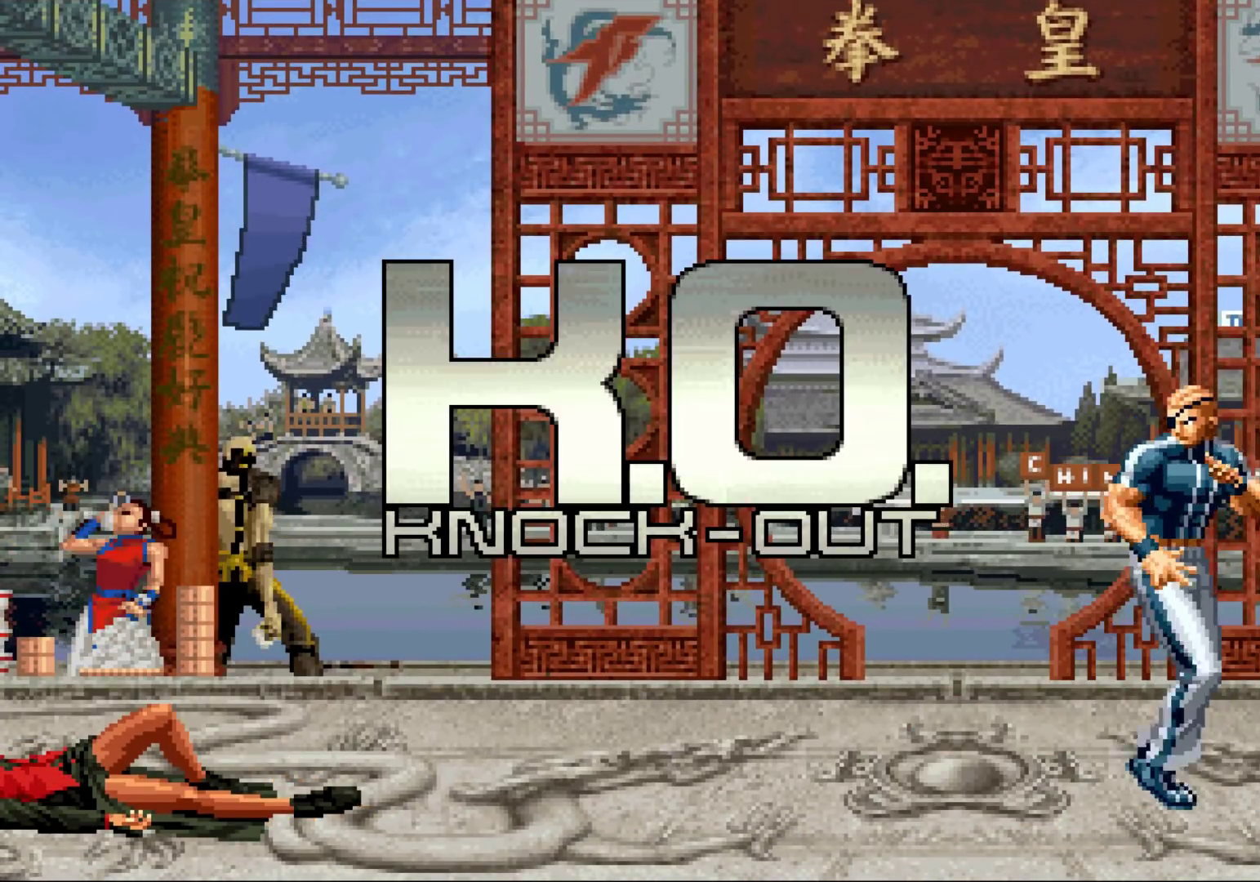
{"buttons": ["CROSS"], "left_stick": "center", "events": [[67, "SQUARE", "down"], [100, "SQUARE", "up"], [183, "SQUARE", "down"], [250, "CROSS", "down"], [250, "SQUARE", "up"], [317, "CROSS", "up"], [317, "SQUARE", "down"], [333, "SQUARE", "up"], [450, "SQUARE", "down"], [467, "CROSS", "down"], [500, "SQUARE", "up"]]}
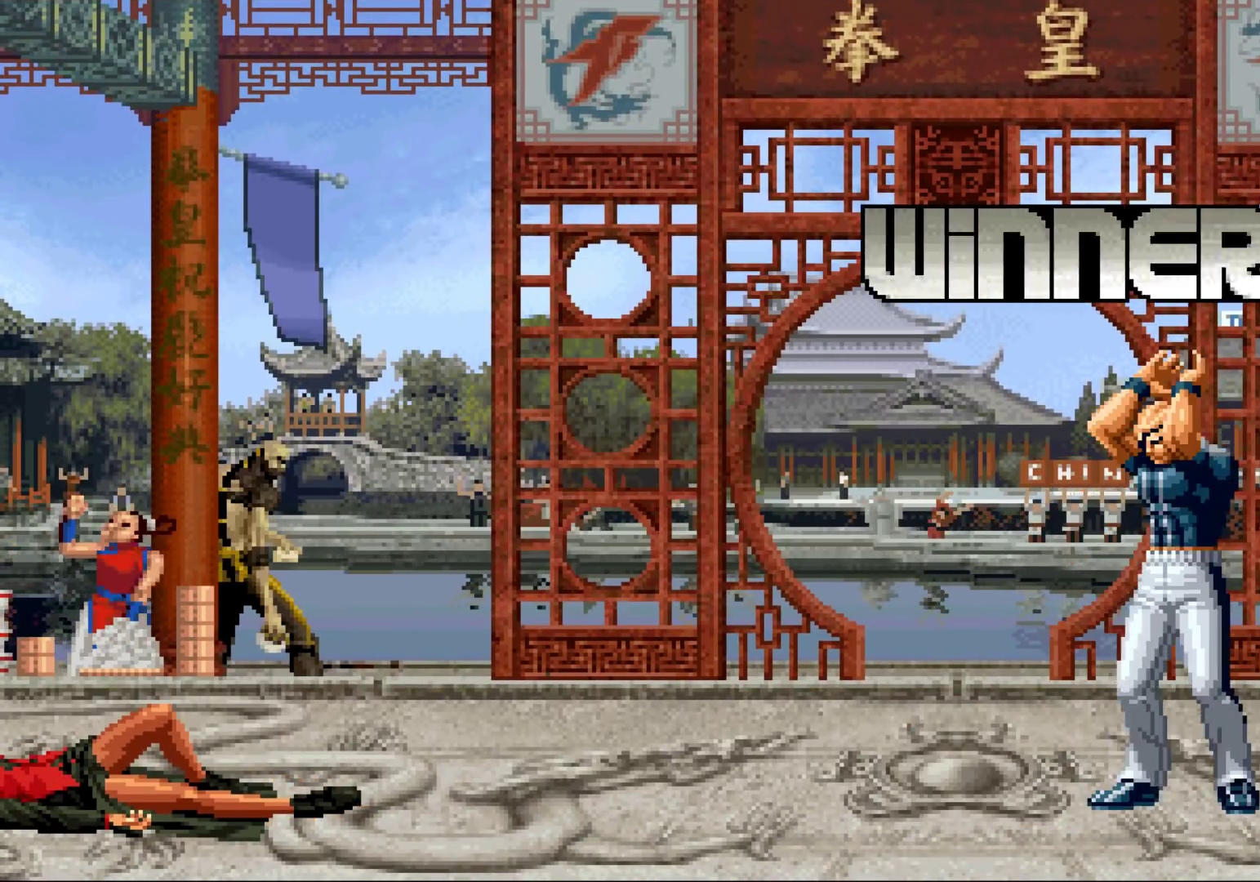
{"buttons": [], "left_stick": "center", "events": [[17, "CROSS", "up"], [33, "SQUARE", "down"], [50, "TRIANGLE", "down"], [100, "CROSS", "down"], [117, "TRIANGLE", "up"], [133, "CROSS", "up"], [150, "SQUARE", "up"], [167, "SQUARE", "down"], [183, "TRIANGLE", "down"], [233, "CROSS", "down"], [333, "CROSS", "up"], [400, "SQUARE", "up"], [400, "TRIANGLE", "up"]]}
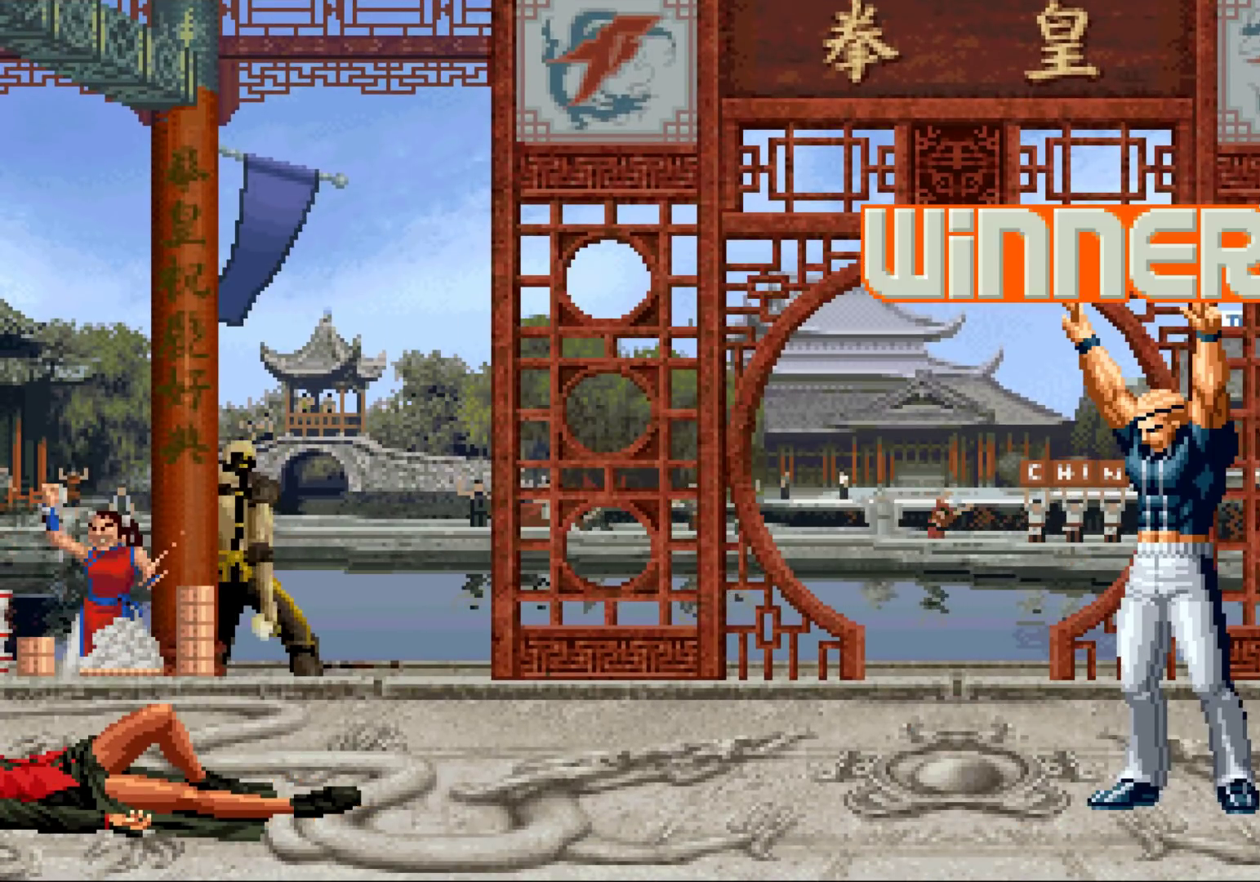
{"buttons": [], "left_stick": "center", "events": [[367, "SQUARE", "down"], [383, "CROSS", "down"], [450, "CROSS", "up"], [450, "SQUARE", "up"]]}
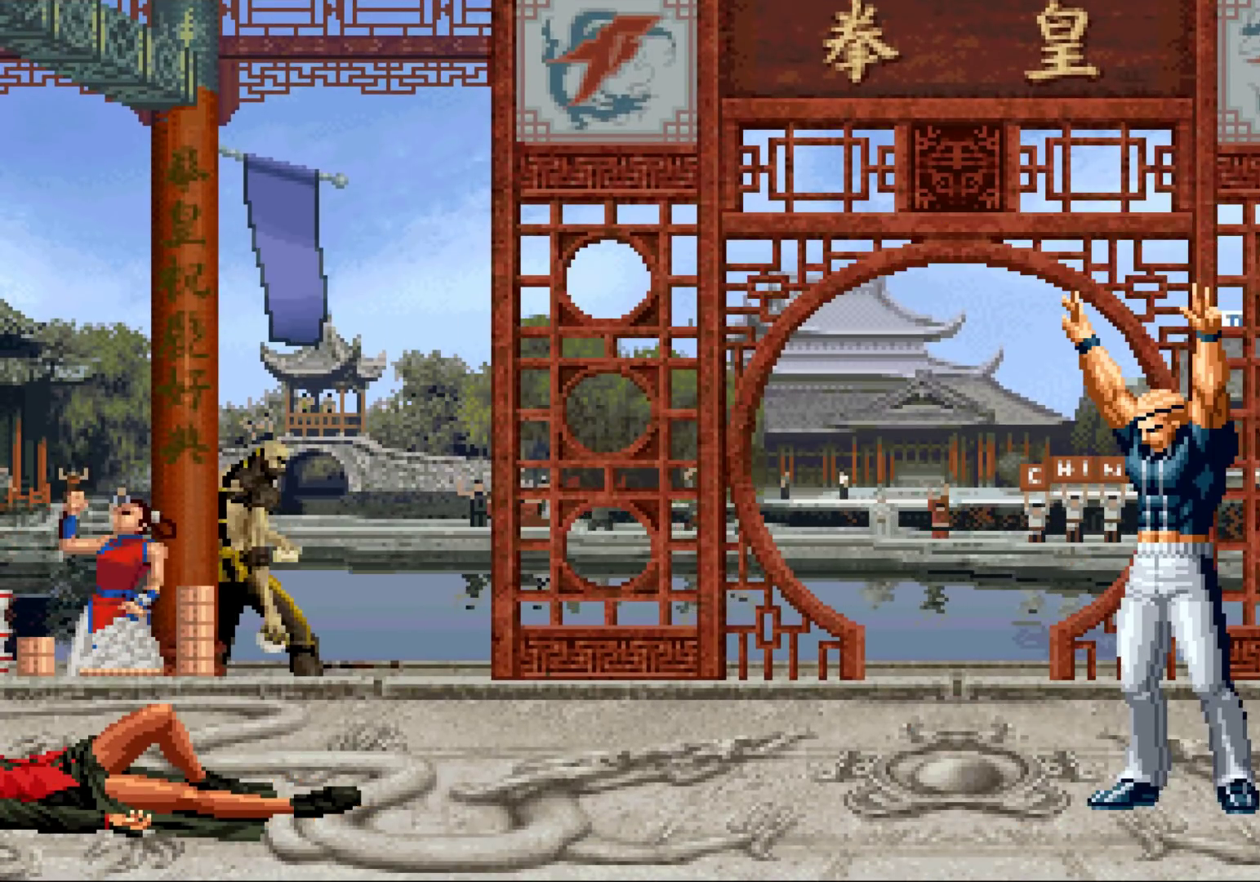
{"buttons": ["SQUARE"], "left_stick": "center", "events": [[67, "SQUARE", "down"], [100, "CROSS", "down"], [117, "SQUARE", "up"], [150, "CROSS", "up"], [167, "SQUARE", "down"], [183, "TRIANGLE", "down"], [233, "TRIANGLE", "up"], [250, "SQUARE", "up"], [367, "SQUARE", "down"], [383, "SQUARE", "up"], [433, "CROSS", "down"], [450, "CROSS", "up"], [500, "SQUARE", "down"]]}
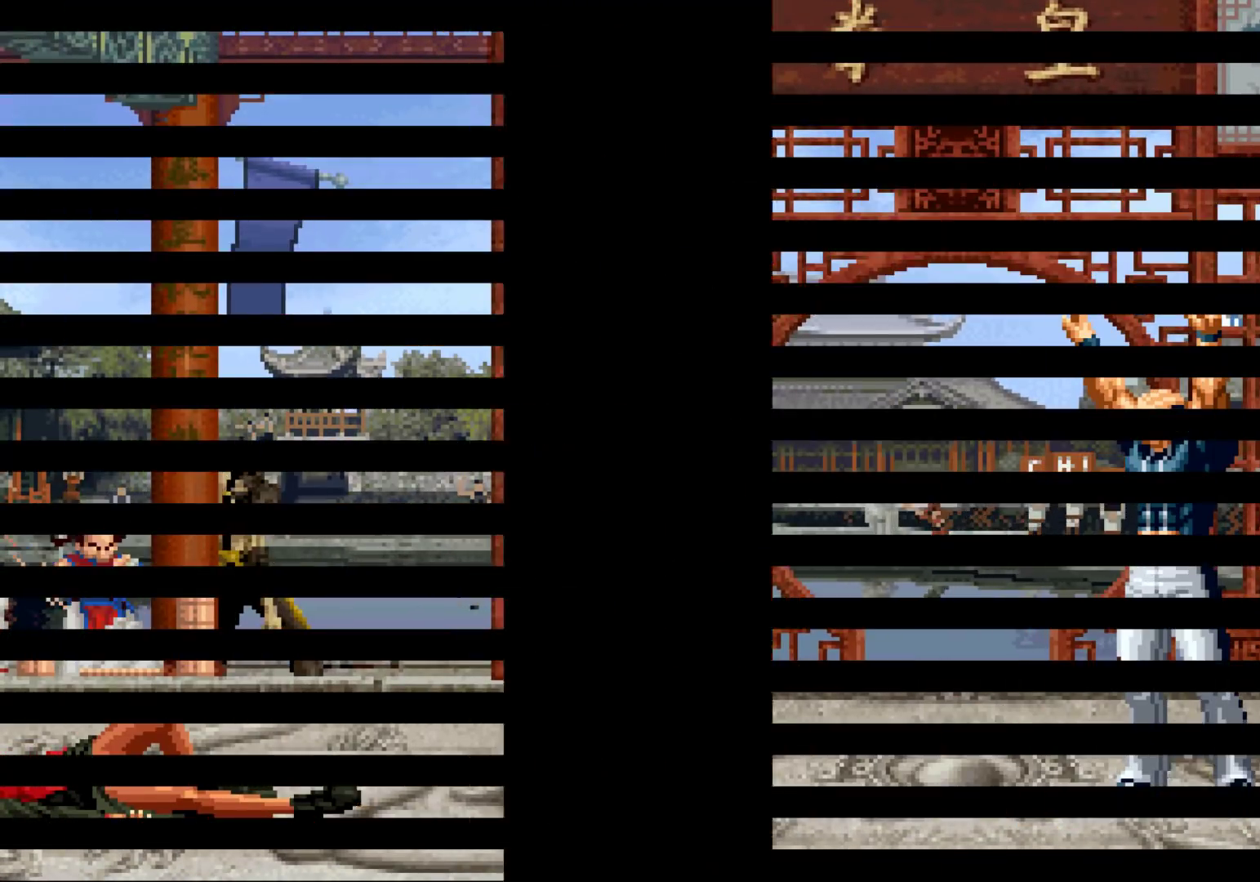
{"buttons": [], "left_stick": "center", "events": [[17, "TRIANGLE", "down"], [33, "SQUARE", "up"], [33, "TRIANGLE", "up"], [67, "CROSS", "down"], [83, "CROSS", "up"], [217, "CROSS", "down"], [233, "CROSS", "up"], [317, "SQUARE", "down"], [317, "TRIANGLE", "down"], [350, "SQUARE", "up"], [350, "TRIANGLE", "up"], [367, "CROSS", "down"], [433, "CROSS", "up"]]}
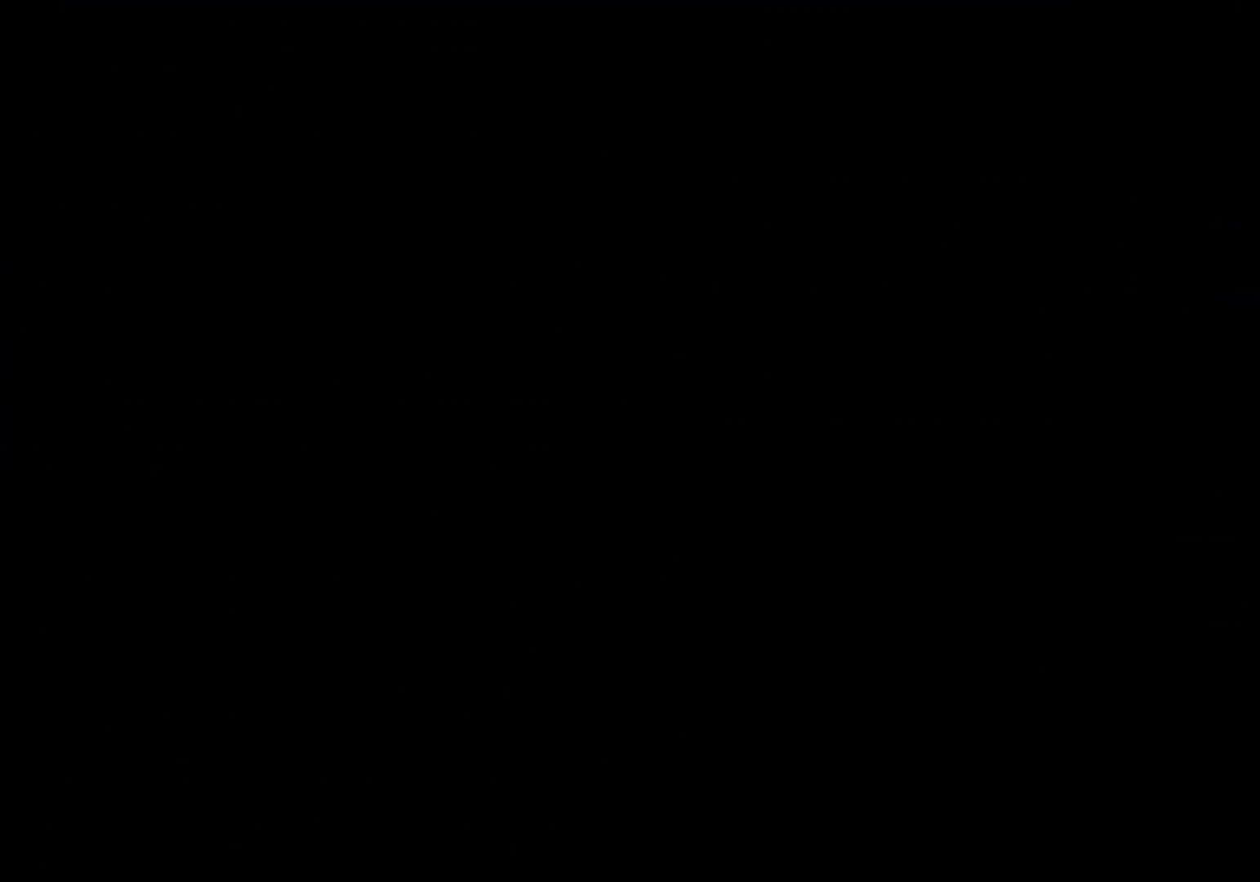
{"buttons": ["TRIANGLE"], "left_stick": "center", "events": [[67, "TRIANGLE", "down"], [83, "SQUARE", "down"], [100, "TRIANGLE", "up"], [117, "SQUARE", "up"], [133, "CROSS", "down"], [150, "CROSS", "up"], [233, "TRIANGLE", "down"], [250, "SQUARE", "down"], [267, "SQUARE", "up"], [267, "TRIANGLE", "up"], [283, "CROSS", "down"], [317, "CROSS", "up"], [350, "SQUARE", "down"], [350, "TRIANGLE", "down"], [400, "TRIANGLE", "up"], [417, "CROSS", "down"], [417, "SQUARE", "up"], [500, "CROSS", "up"], [500, "TRIANGLE", "down"]]}
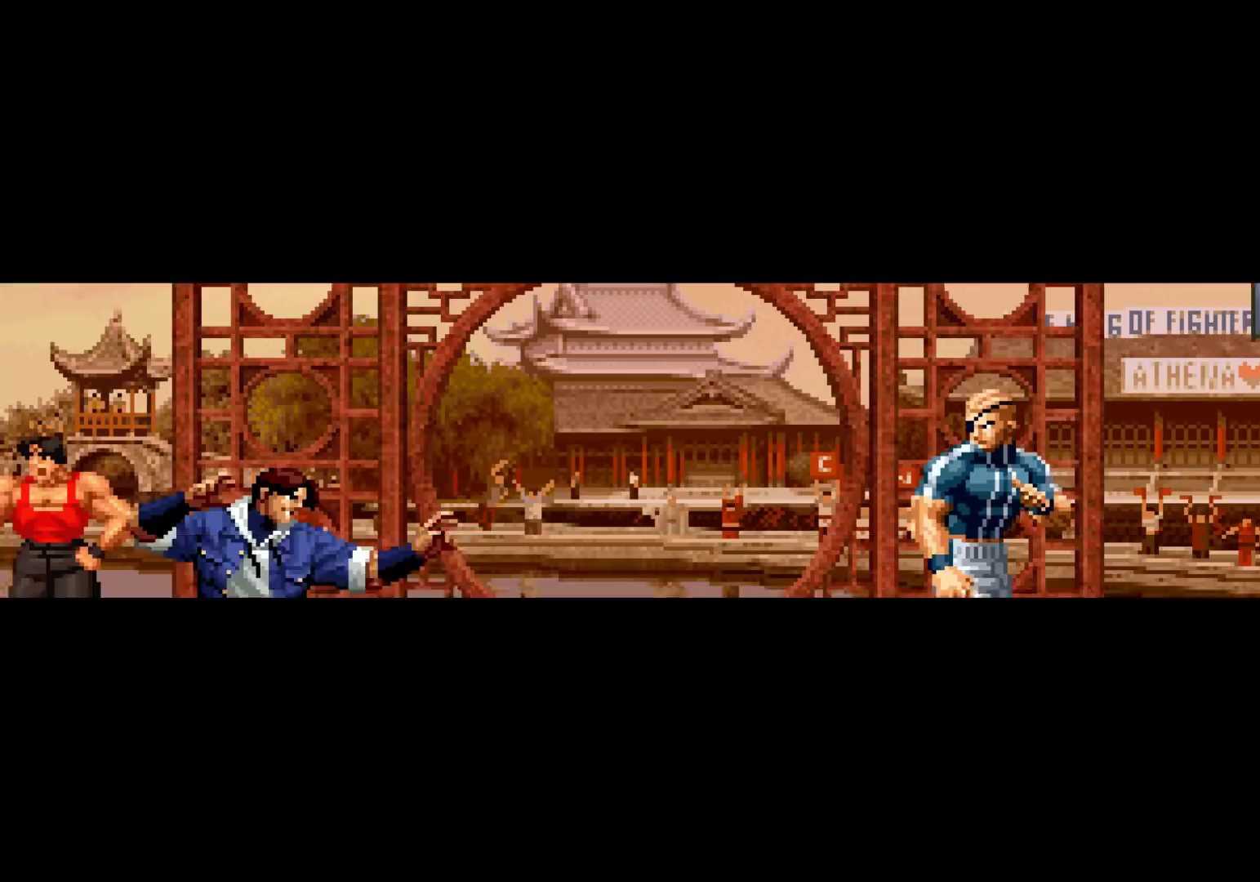
{"buttons": [], "left_stick": "center", "events": [[67, "TRIANGLE", "up"], [200, "left_stick", "right"], [300, "left_stick", "left"], [383, "left_stick", "down"], [467, "left_stick", "center"]]}
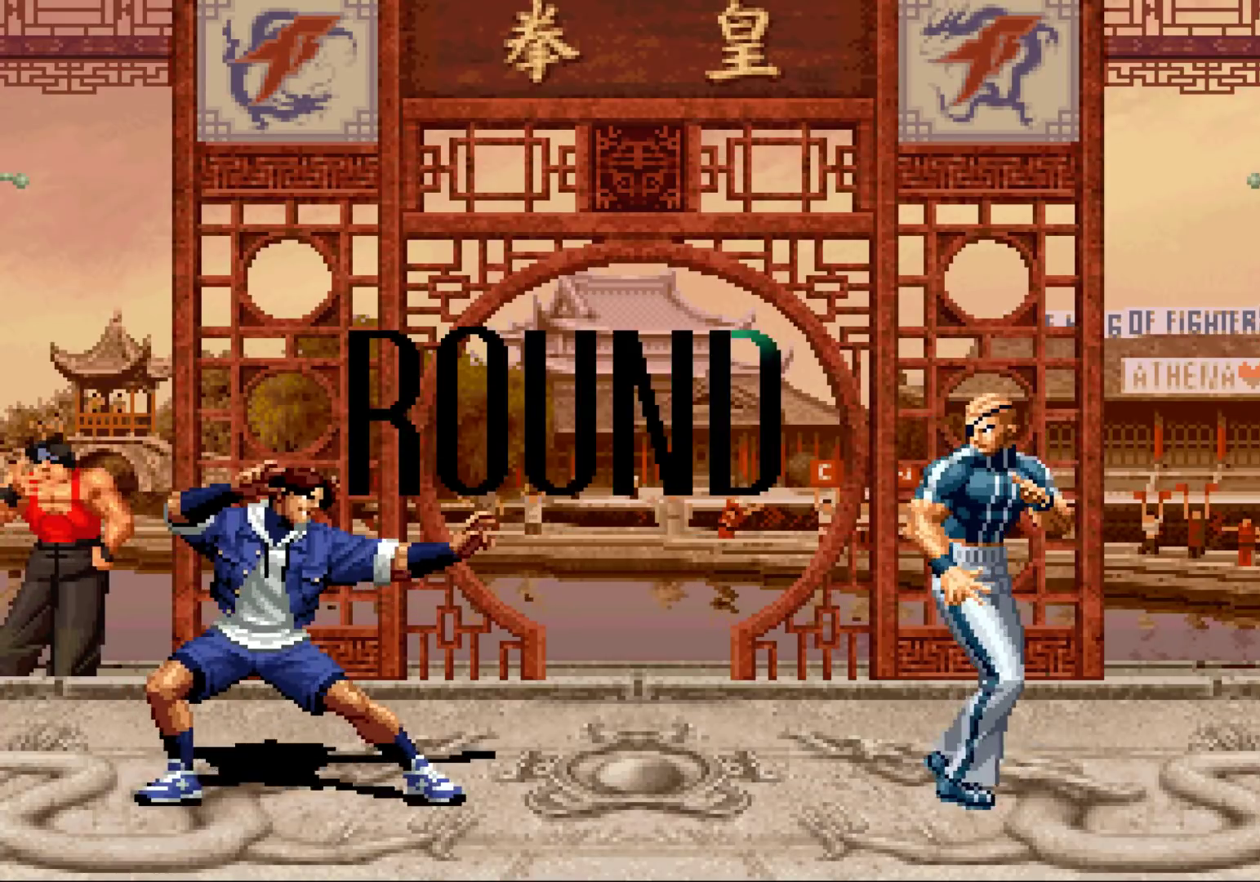
{"buttons": [], "left_stick": "center", "events": [[17, "SQUARE", "down"], [33, "CROSS", "down"], [83, "CROSS", "up"], [83, "SQUARE", "up"], [333, "SQUARE", "down"], [383, "SQUARE", "up"]]}
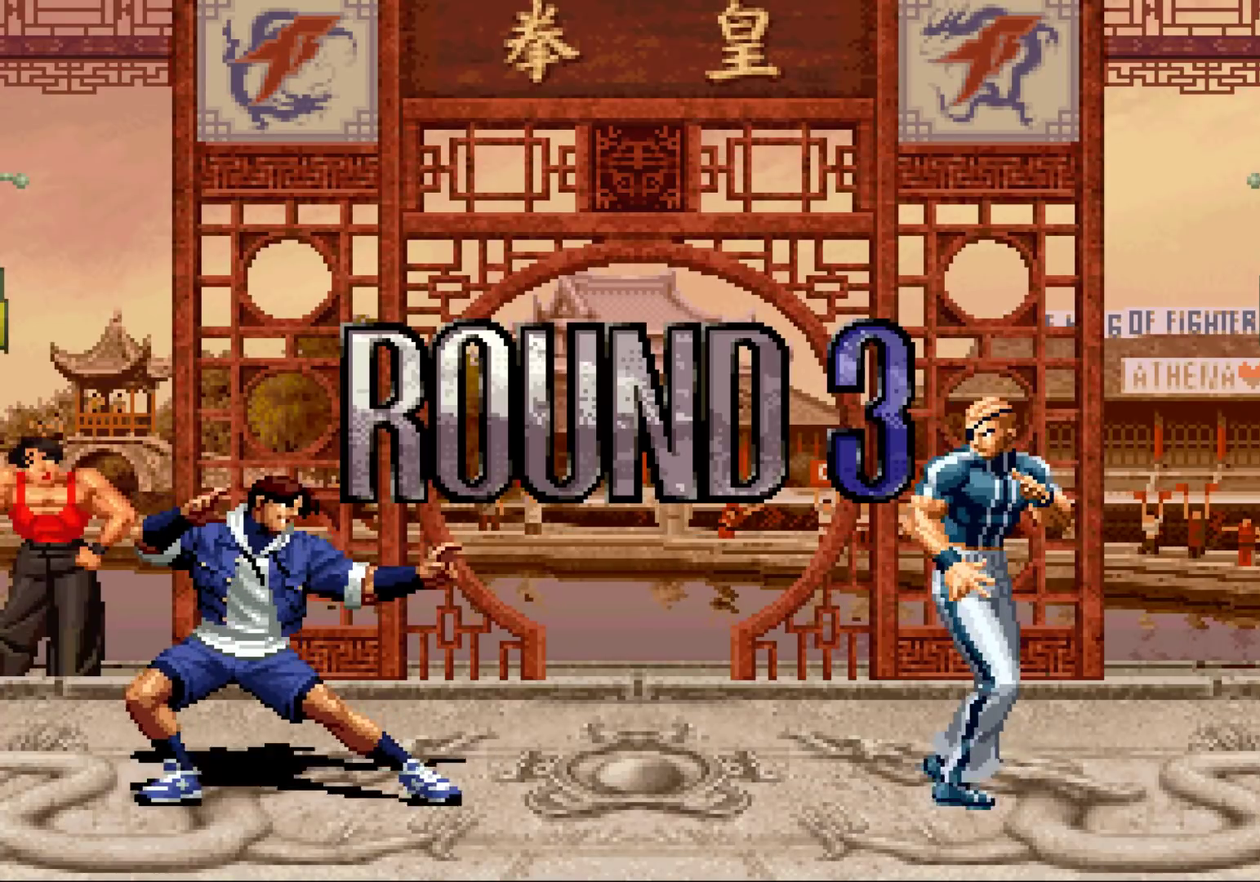
{"buttons": [], "left_stick": "center", "events": [[50, "CIRCLE", "down"], [67, "CIRCLE", "up"], [100, "CROSS", "down"], [117, "CROSS", "up"], [250, "SQUARE", "down"], [267, "CROSS", "down"], [283, "SQUARE", "up"], [317, "CROSS", "up"], [350, "CROSS", "down"], [350, "SQUARE", "down"], [450, "CROSS", "up"], [467, "SQUARE", "up"]]}
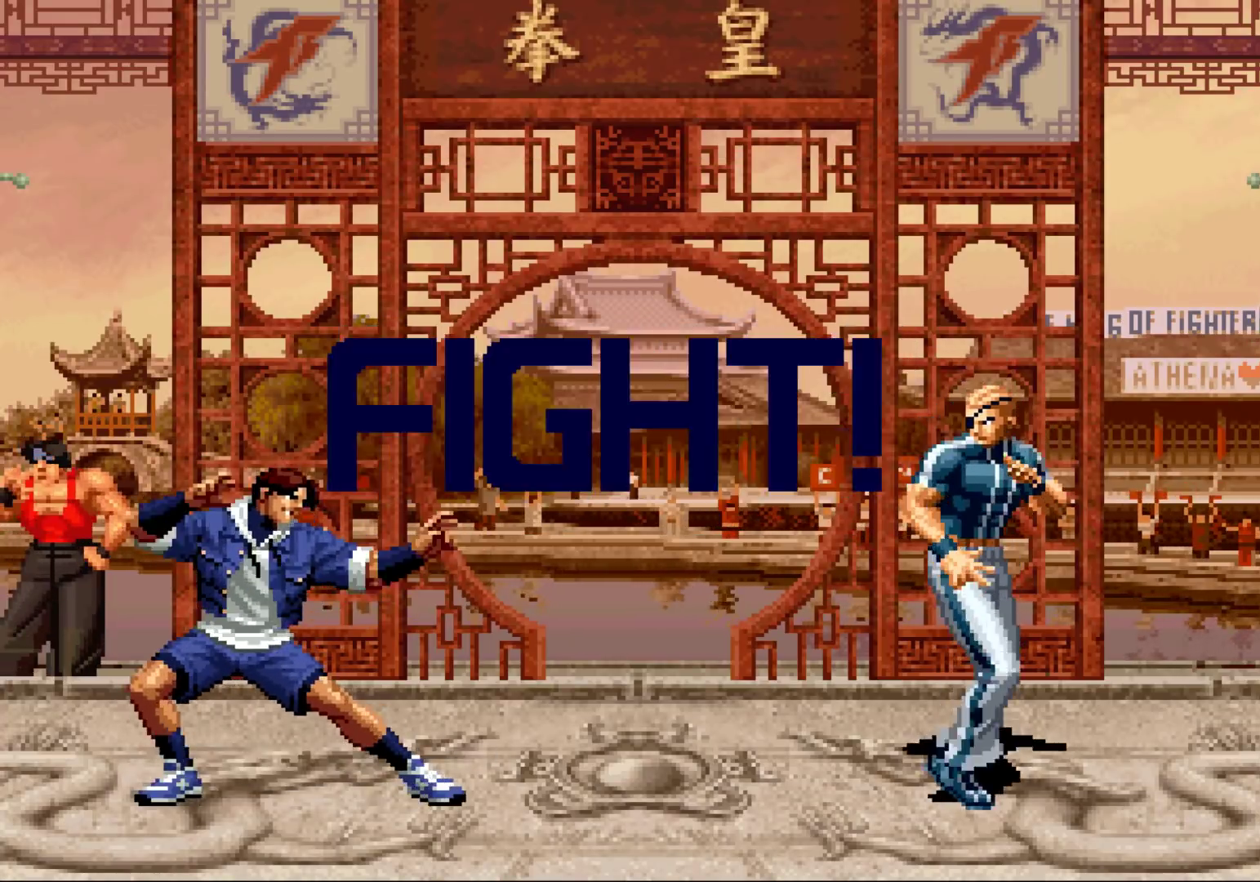
{"buttons": [], "left_stick": "right", "events": [[333, "left_stick", "left"], [383, "left_stick", "down"], [500, "left_stick", "right"]]}
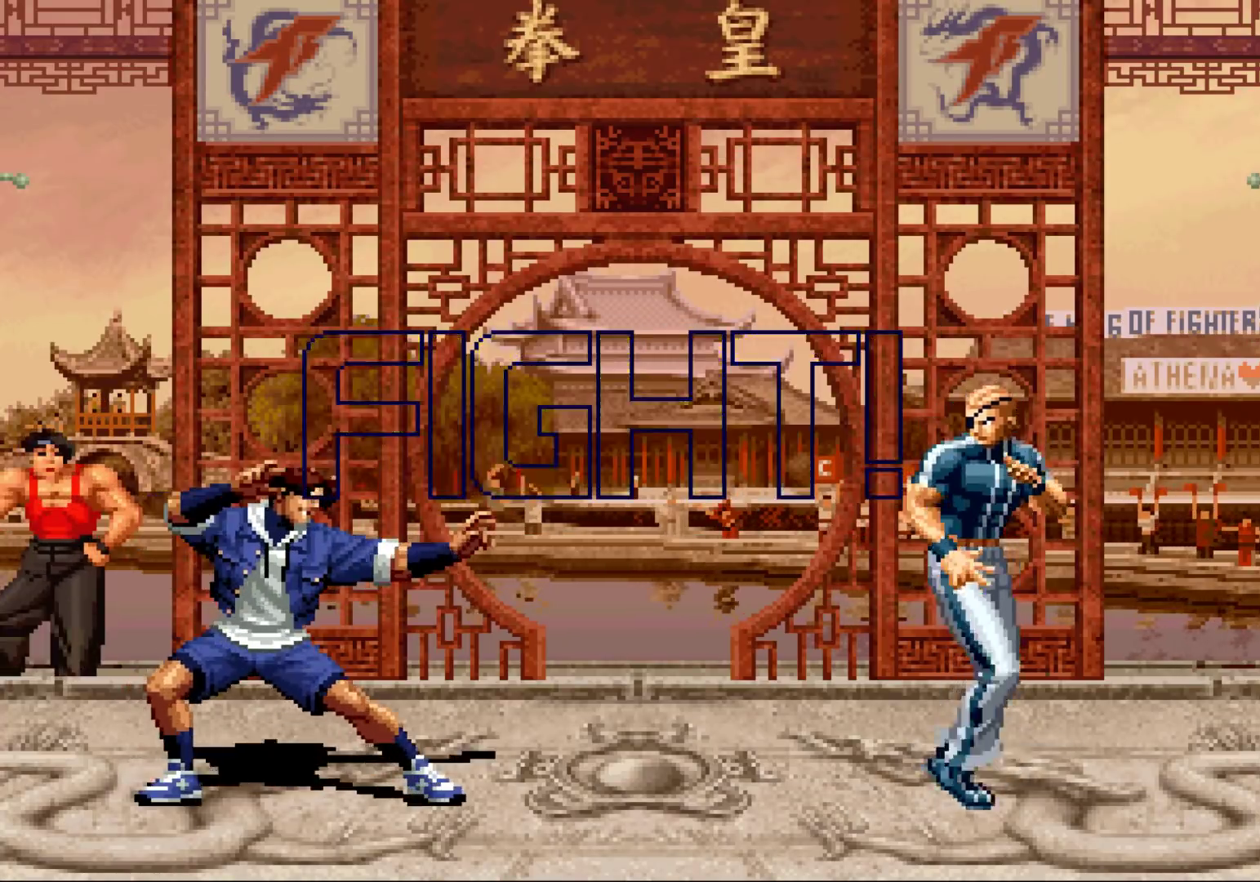
{"buttons": [], "left_stick": "right", "events": [[33, "R1", "down"], [83, "left_stick", "center"], [217, "R1", "up"], [500, "left_stick", "right"]]}
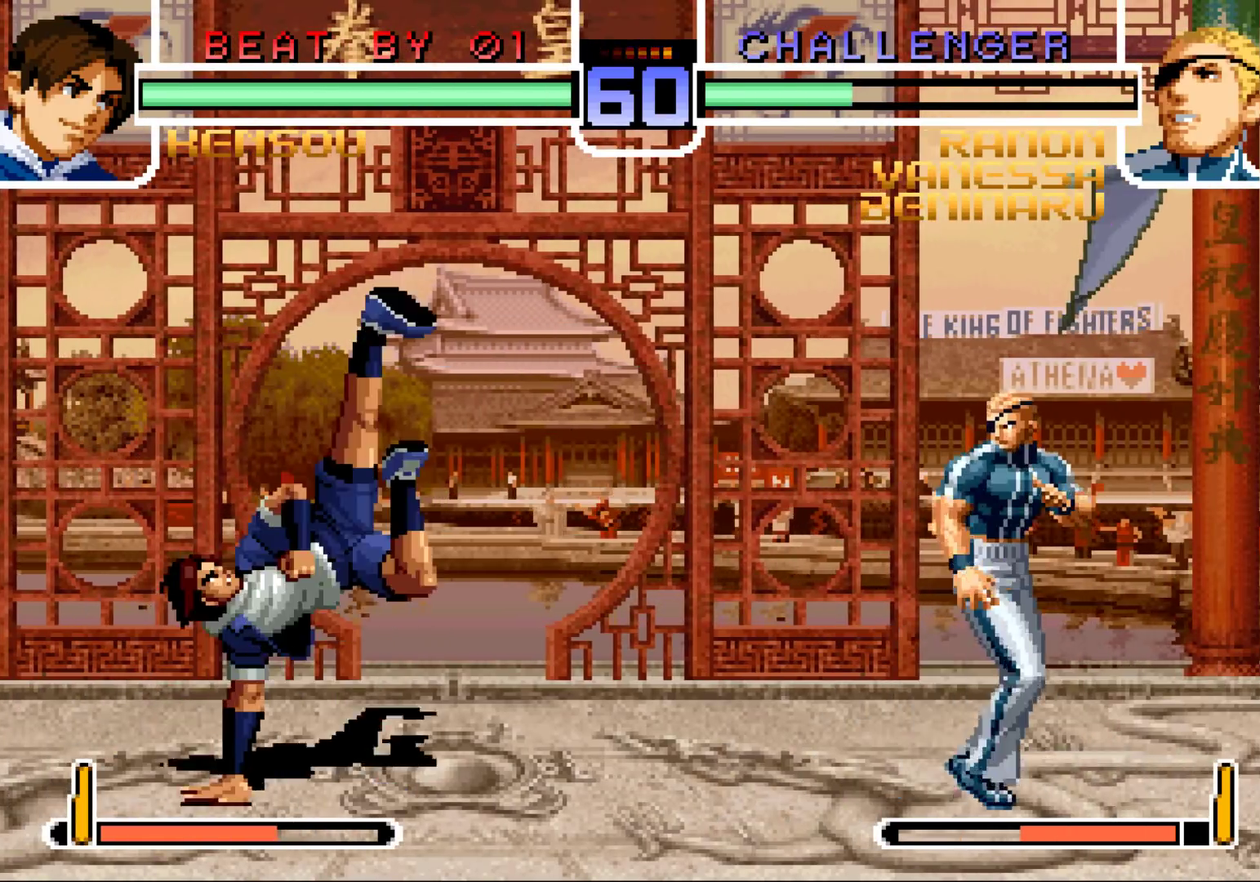
{"buttons": [], "left_stick": "center", "events": [[150, "left_stick", "left"], [267, "left_stick", "down"], [383, "R1", "down"], [383, "left_stick", "right"], [433, "left_stick", "center"], [483, "R1", "up"]]}
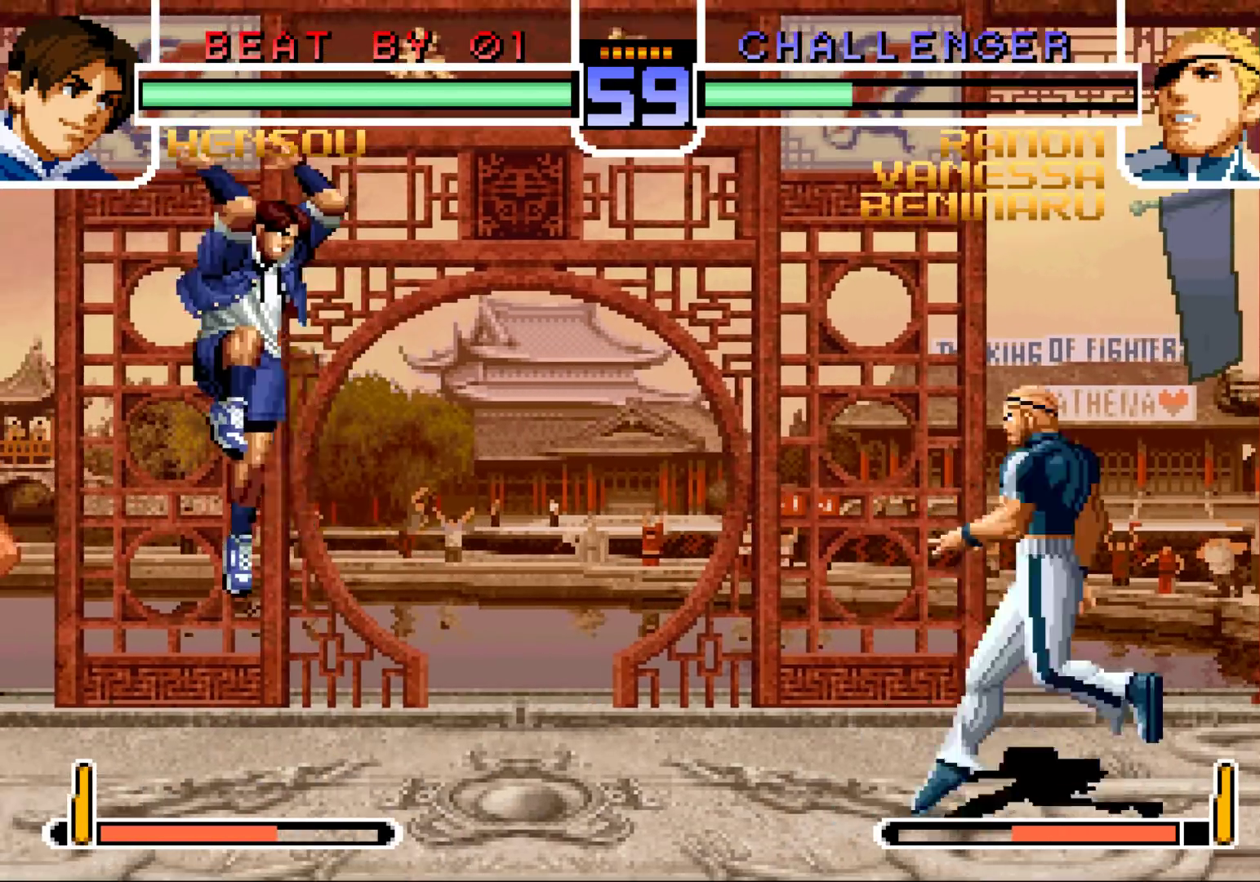
{"buttons": [], "left_stick": "center", "events": [[83, "left_stick", "down-right"], [167, "left_stick", "left"], [250, "left_stick", "center"]]}
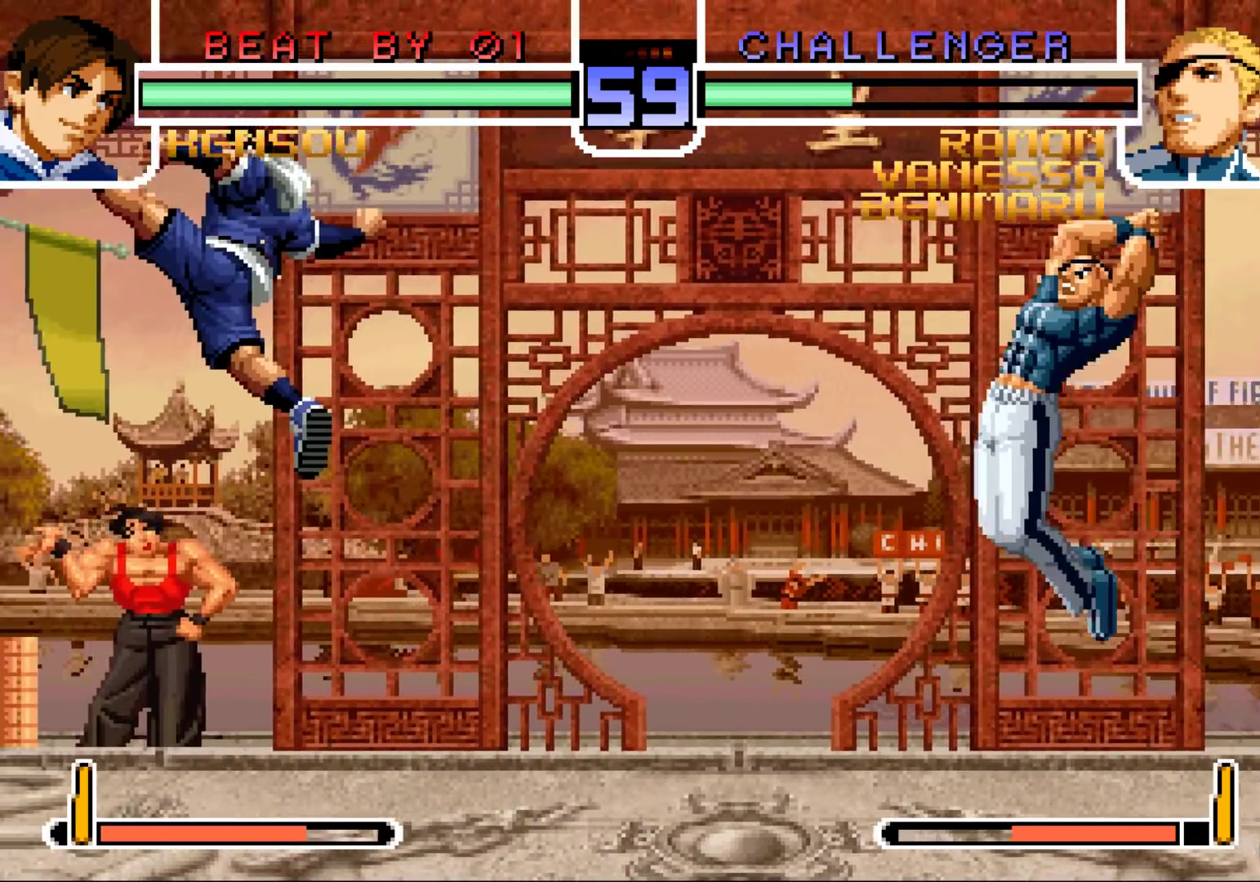
{"buttons": ["CROSS", "R1"], "left_stick": "up-left", "events": [[33, "CROSS", "down"], [33, "R1", "down"], [117, "CROSS", "up"], [133, "R1", "up"], [217, "left_stick", "right"], [400, "left_stick", "up-left"], [483, "CROSS", "down"], [483, "R1", "down"]]}
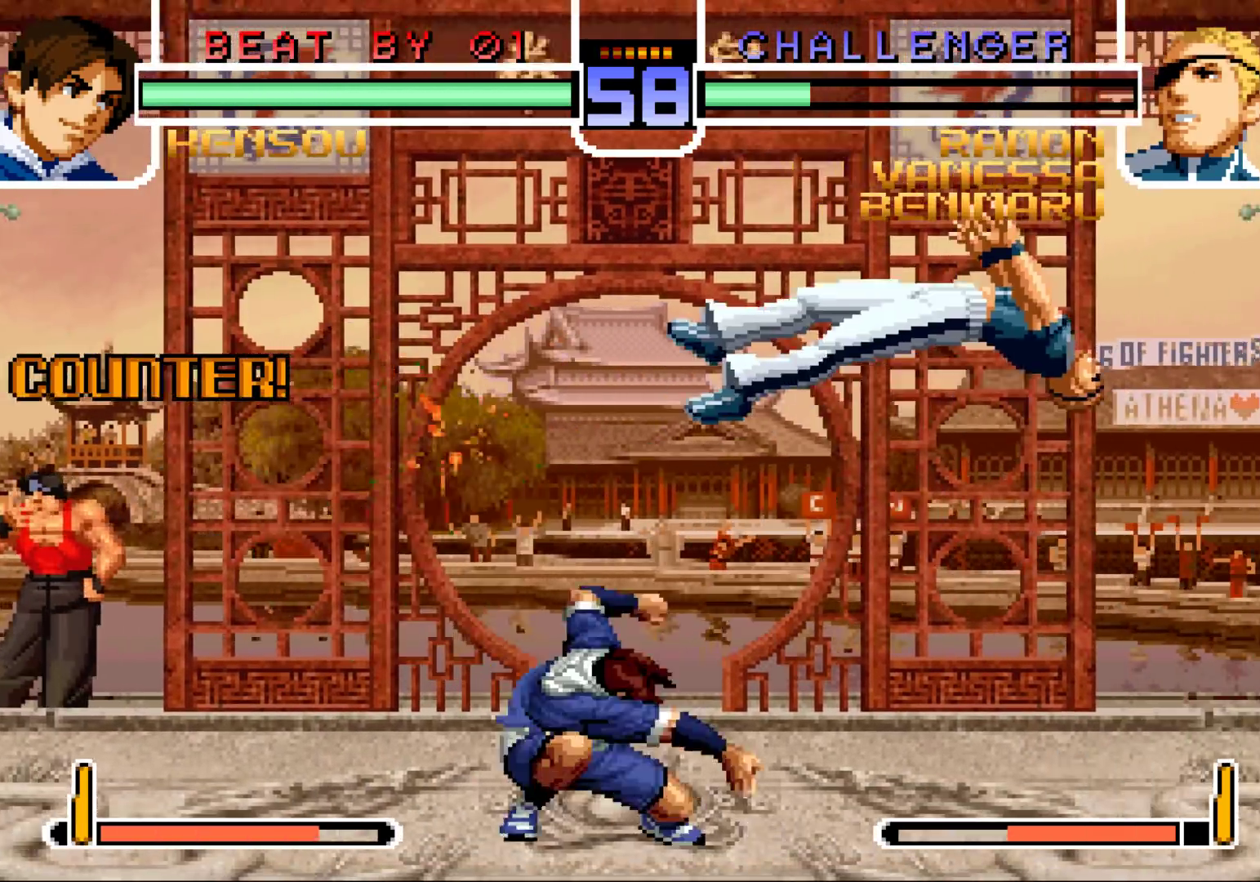
{"buttons": [], "left_stick": "down-right", "events": [[33, "CROSS", "up"], [33, "R1", "up"], [200, "left_stick", "center"], [233, "SQUARE", "down"], [233, "TRIANGLE", "down"], [300, "SQUARE", "up"], [300, "TRIANGLE", "up"], [483, "left_stick", "down-right"]]}
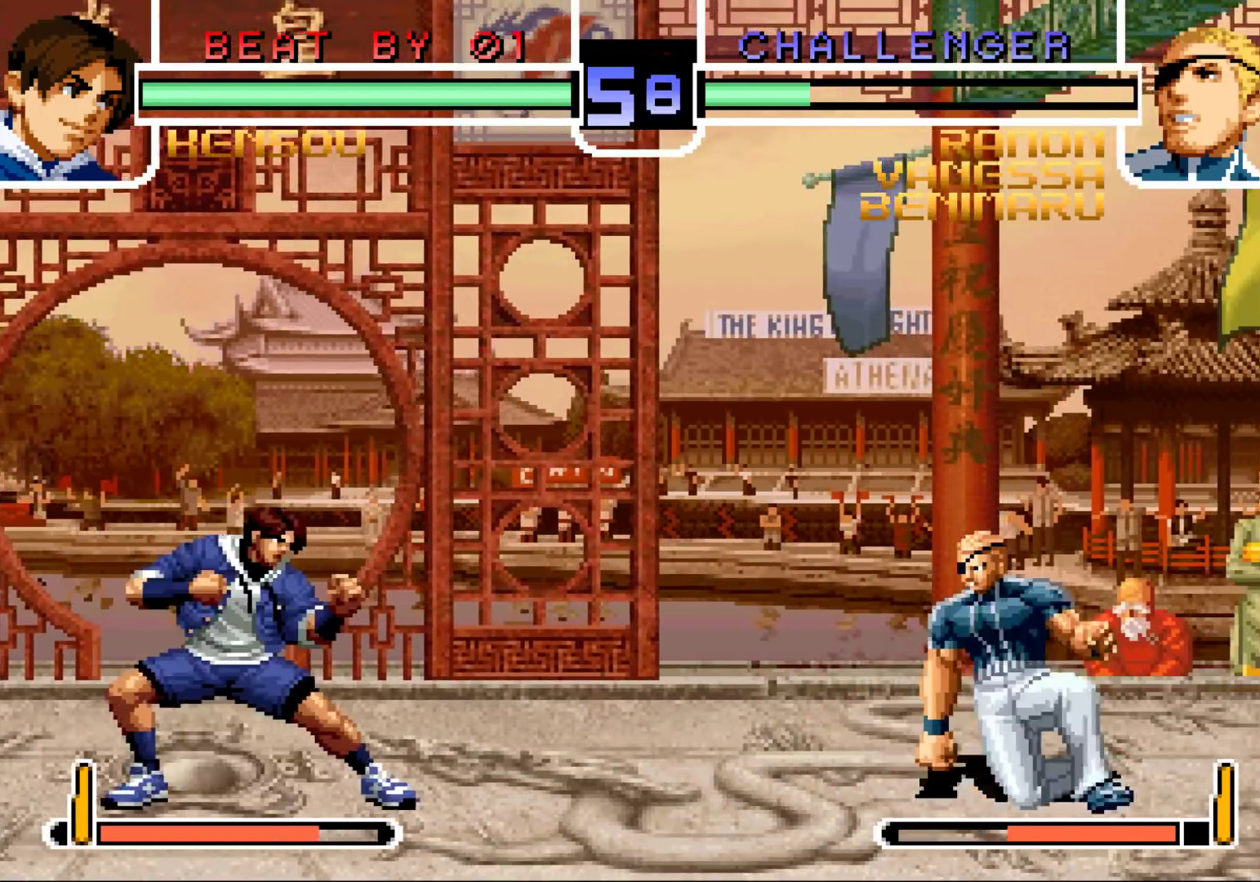
{"buttons": [], "left_stick": "center", "events": [[17, "left_stick", "center"], [67, "left_stick", "up-left"], [417, "left_stick", "center"]]}
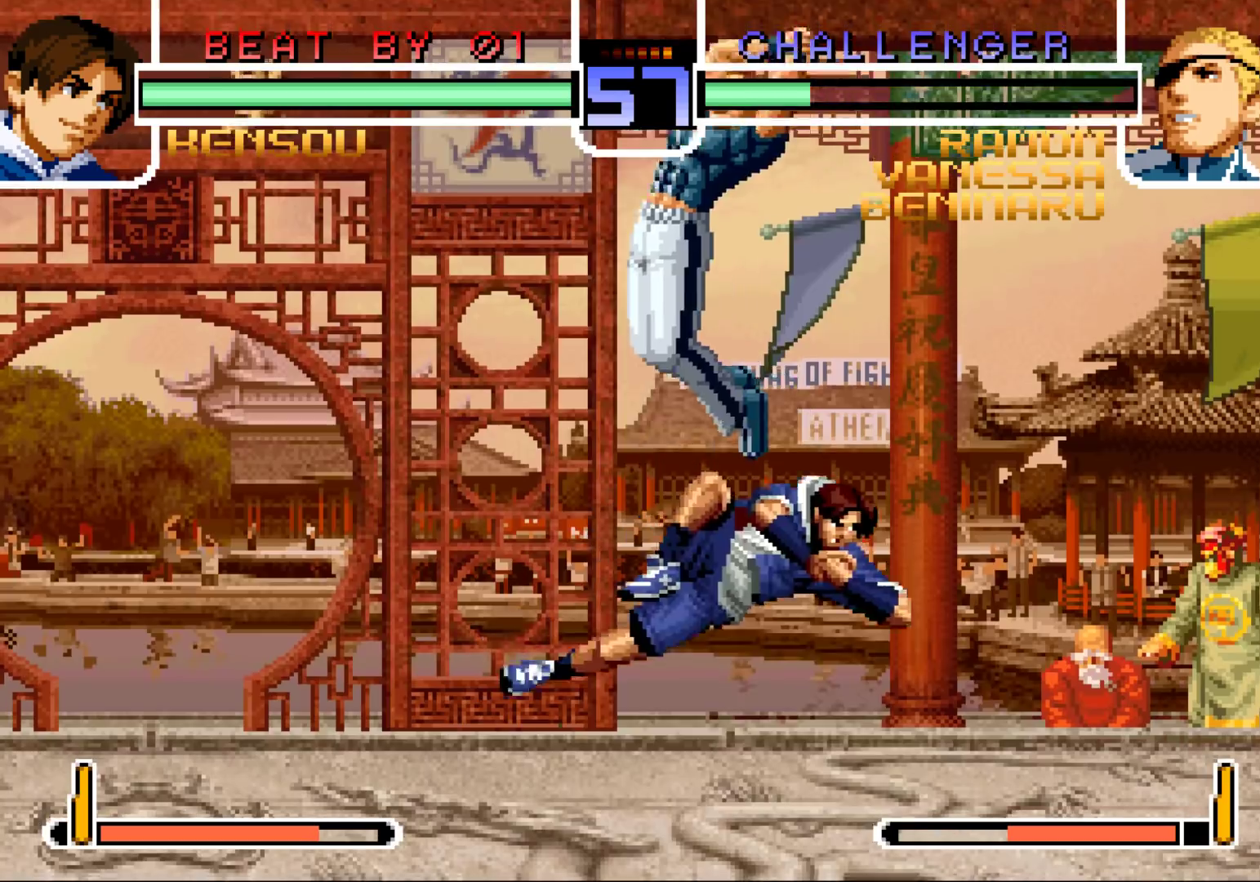
{"buttons": [], "left_stick": "center", "events": [[33, "R1", "down"], [150, "R1", "up"], [333, "SQUARE", "down"], [333, "TRIANGLE", "down"], [400, "SQUARE", "up"], [400, "TRIANGLE", "up"]]}
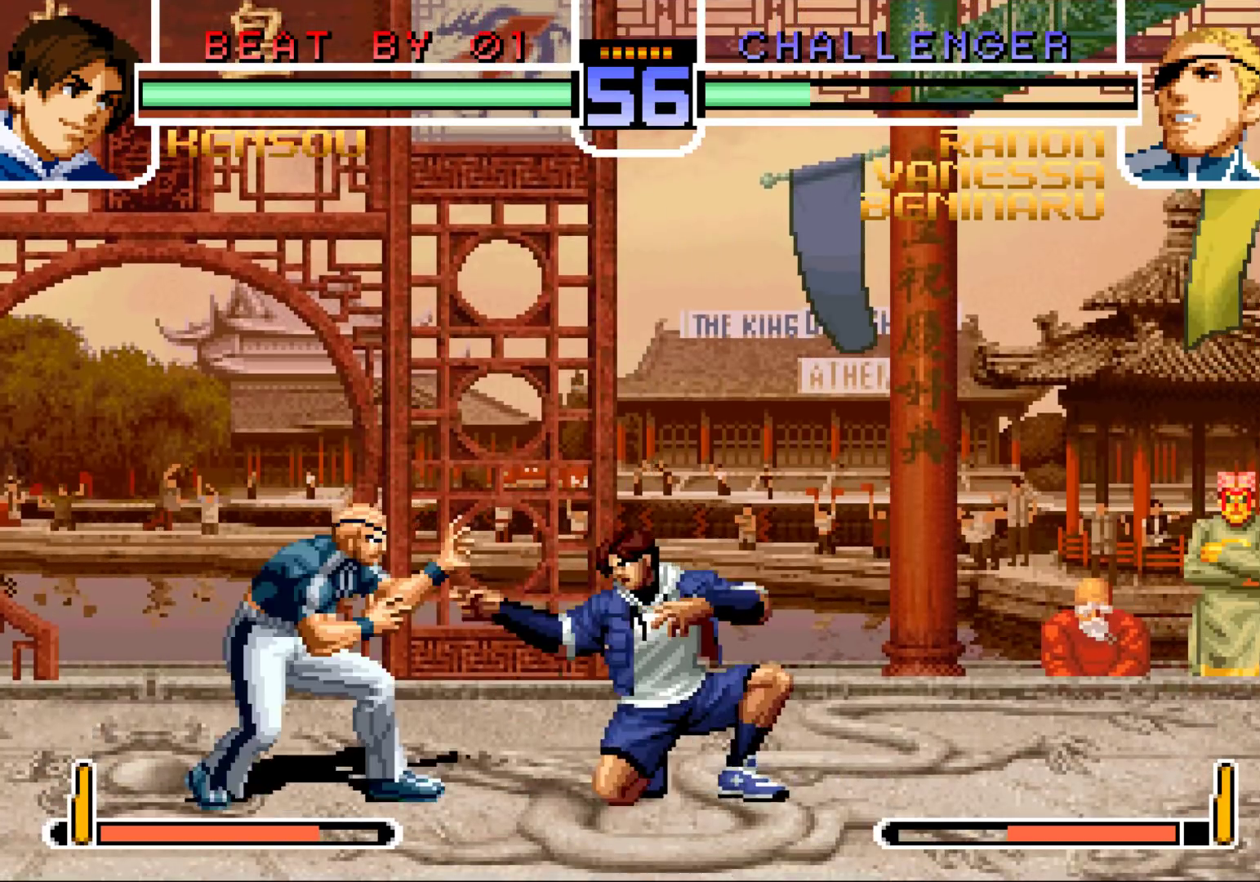
{"buttons": [], "left_stick": "left", "events": [[183, "left_stick", "right"], [267, "left_stick", "down"], [333, "left_stick", "left"]]}
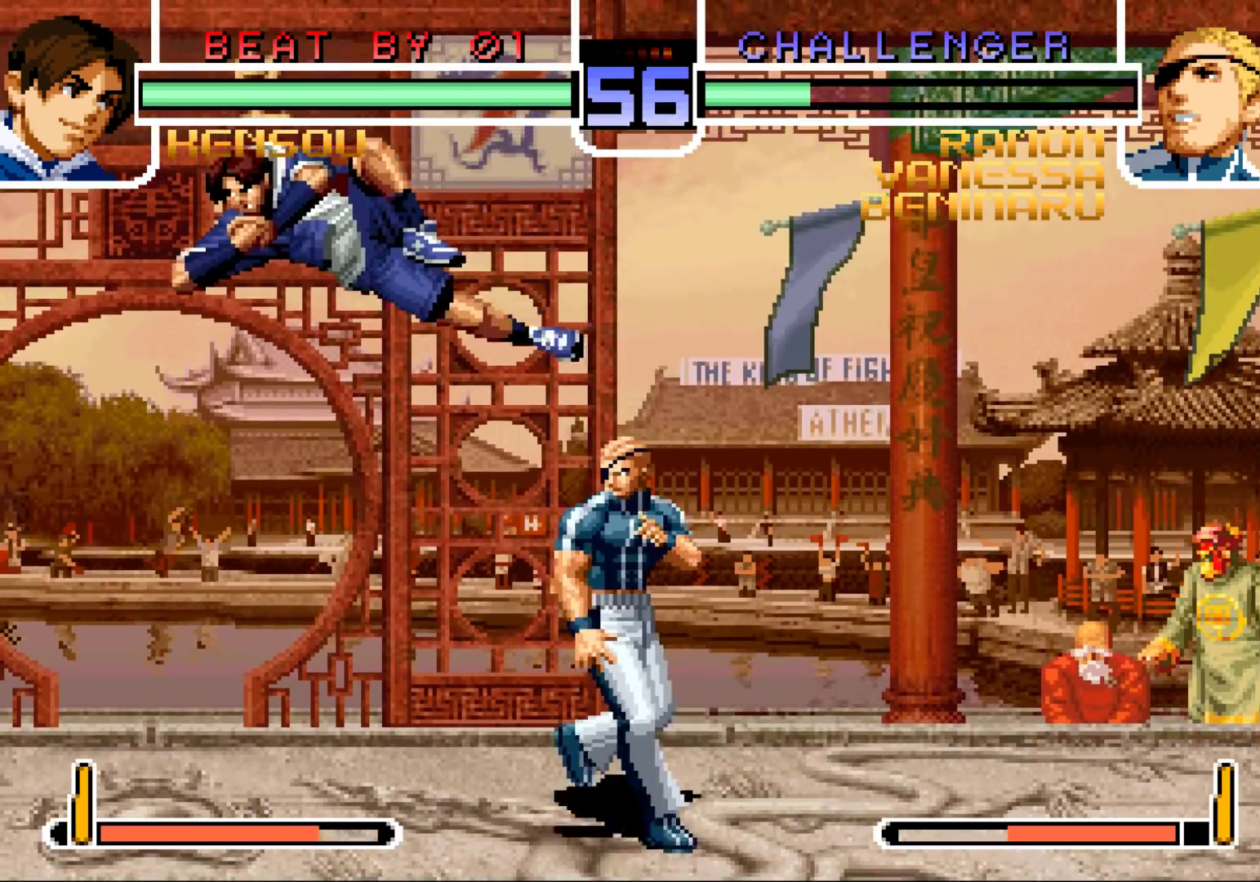
{"buttons": [], "left_stick": "center", "events": [[33, "left_stick", "center"], [83, "left_stick", "left"], [217, "left_stick", "center"], [417, "R1", "down"], [500, "R1", "up"]]}
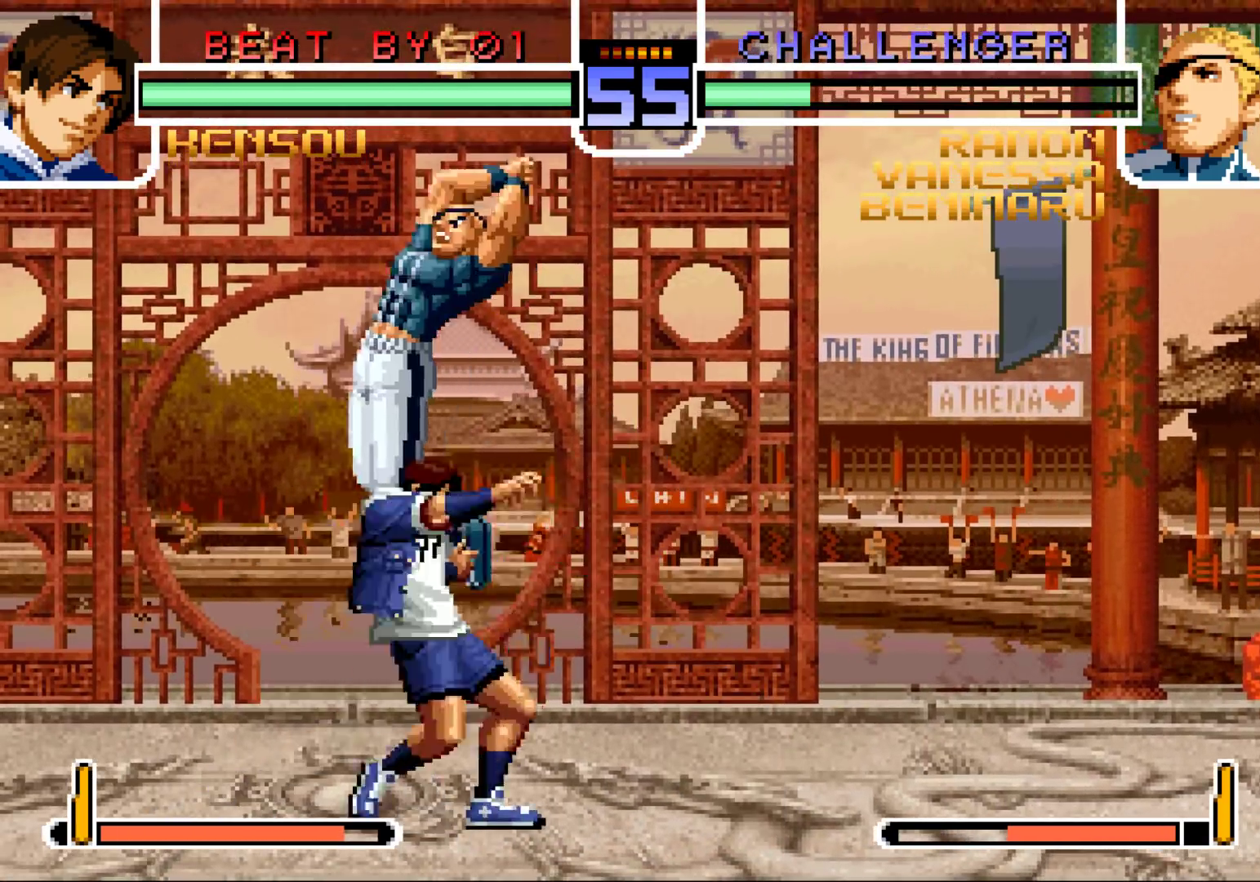
{"buttons": [], "left_stick": "down-right", "events": [[250, "left_stick", "right"], [350, "R1", "down"], [450, "R1", "up"], [483, "left_stick", "down-right"]]}
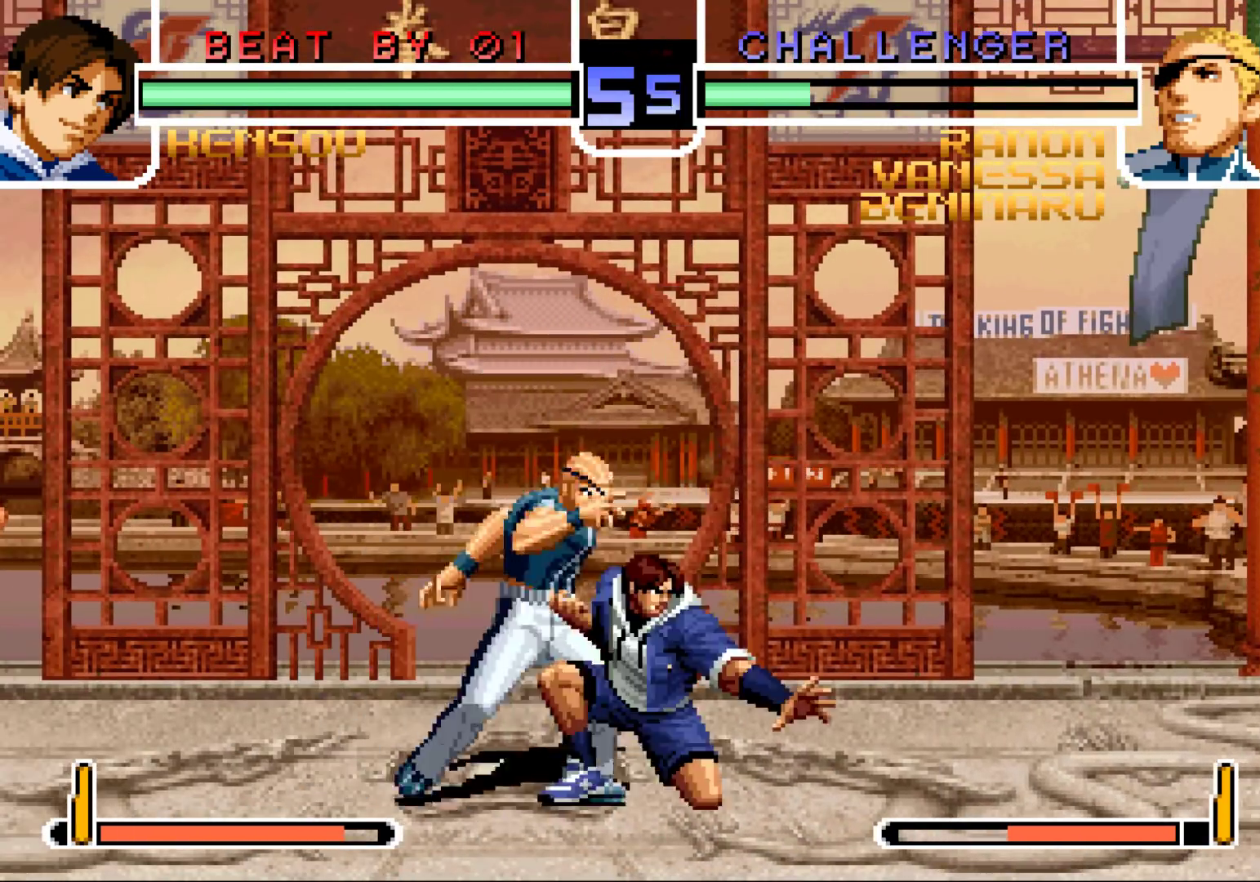
{"buttons": [], "left_stick": "down", "events": [[67, "TRIANGLE", "down"], [200, "TRIANGLE", "up"], [350, "SQUARE", "down"], [383, "left_stick", "center"], [400, "SQUARE", "up"], [433, "left_stick", "down"]]}
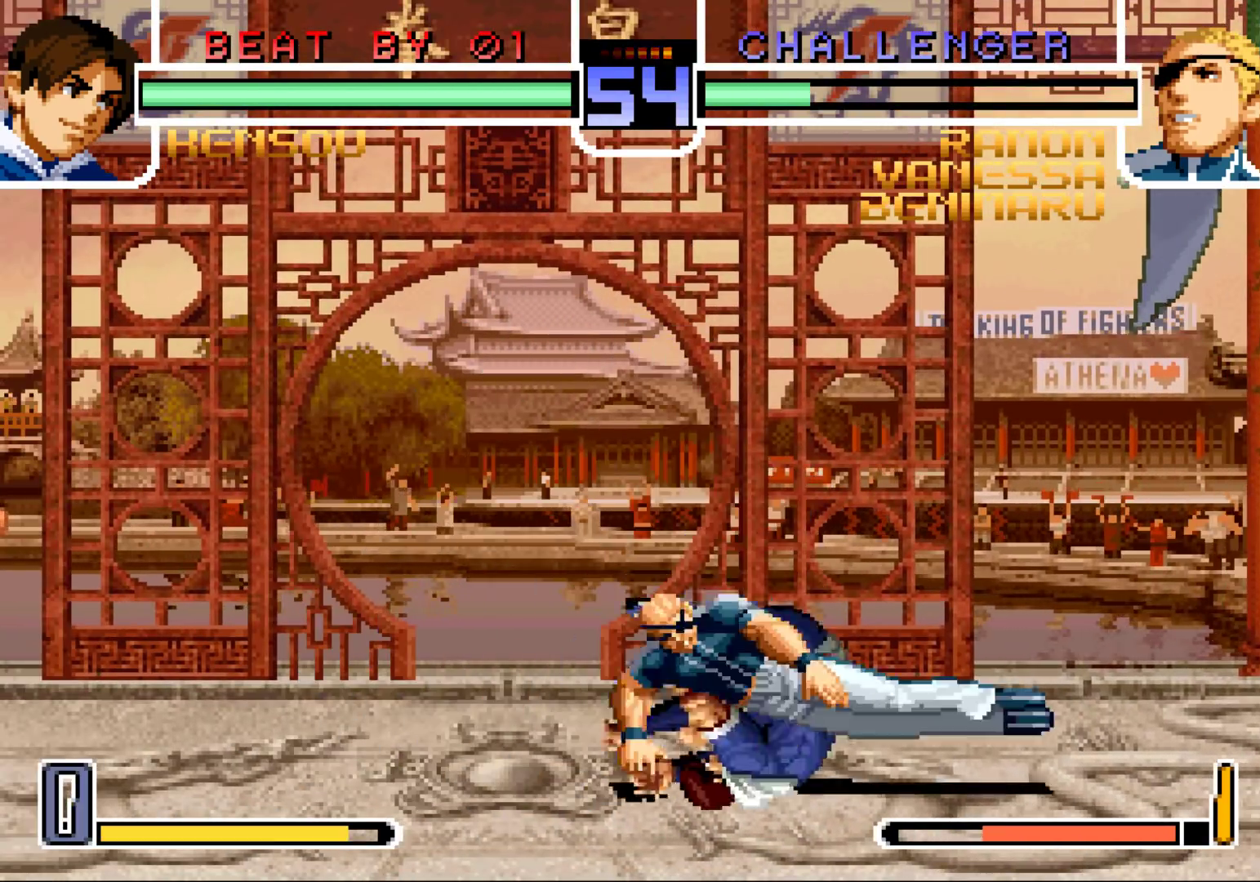
{"buttons": [], "left_stick": "down-left", "events": [[17, "left_stick", "left"], [250, "left_stick", "down-left"]]}
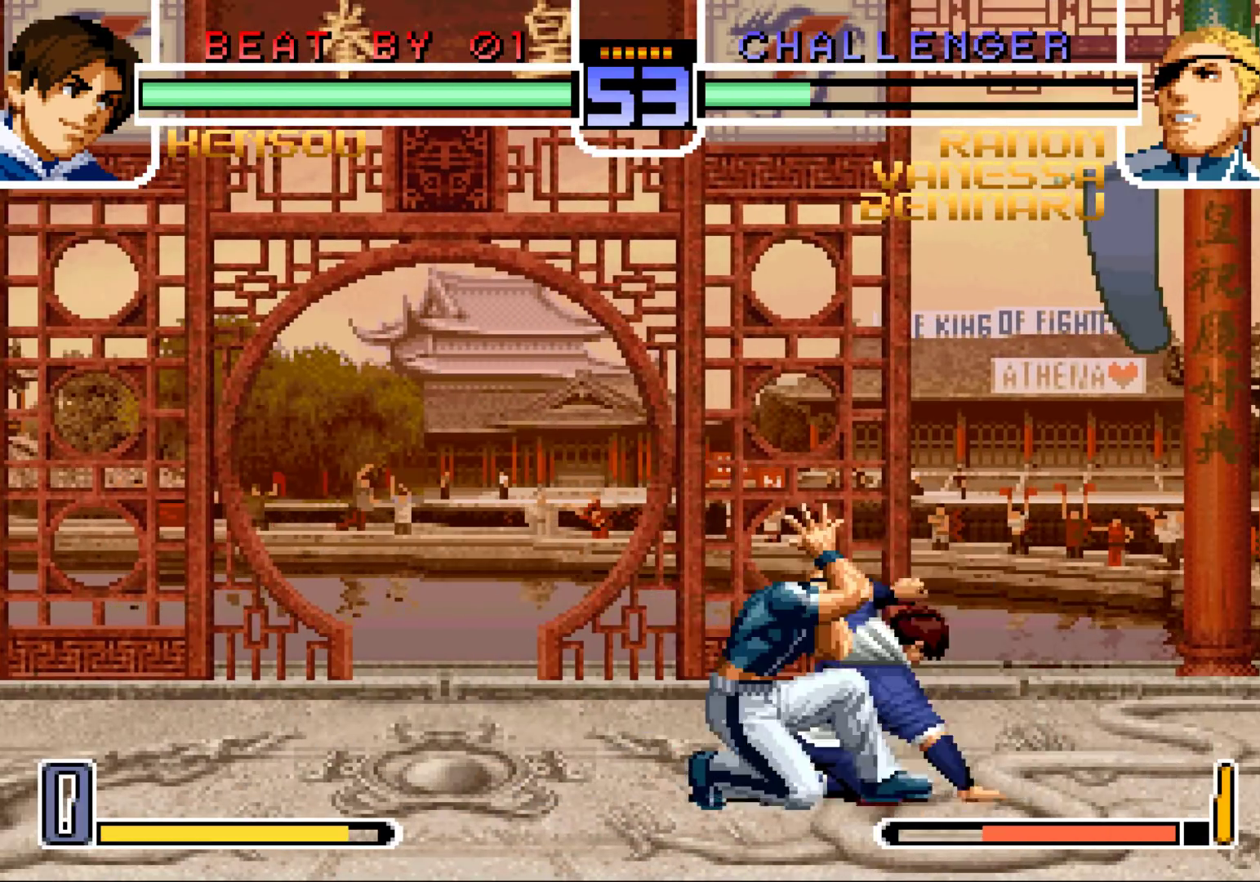
{"buttons": [], "left_stick": "down-left", "events": []}
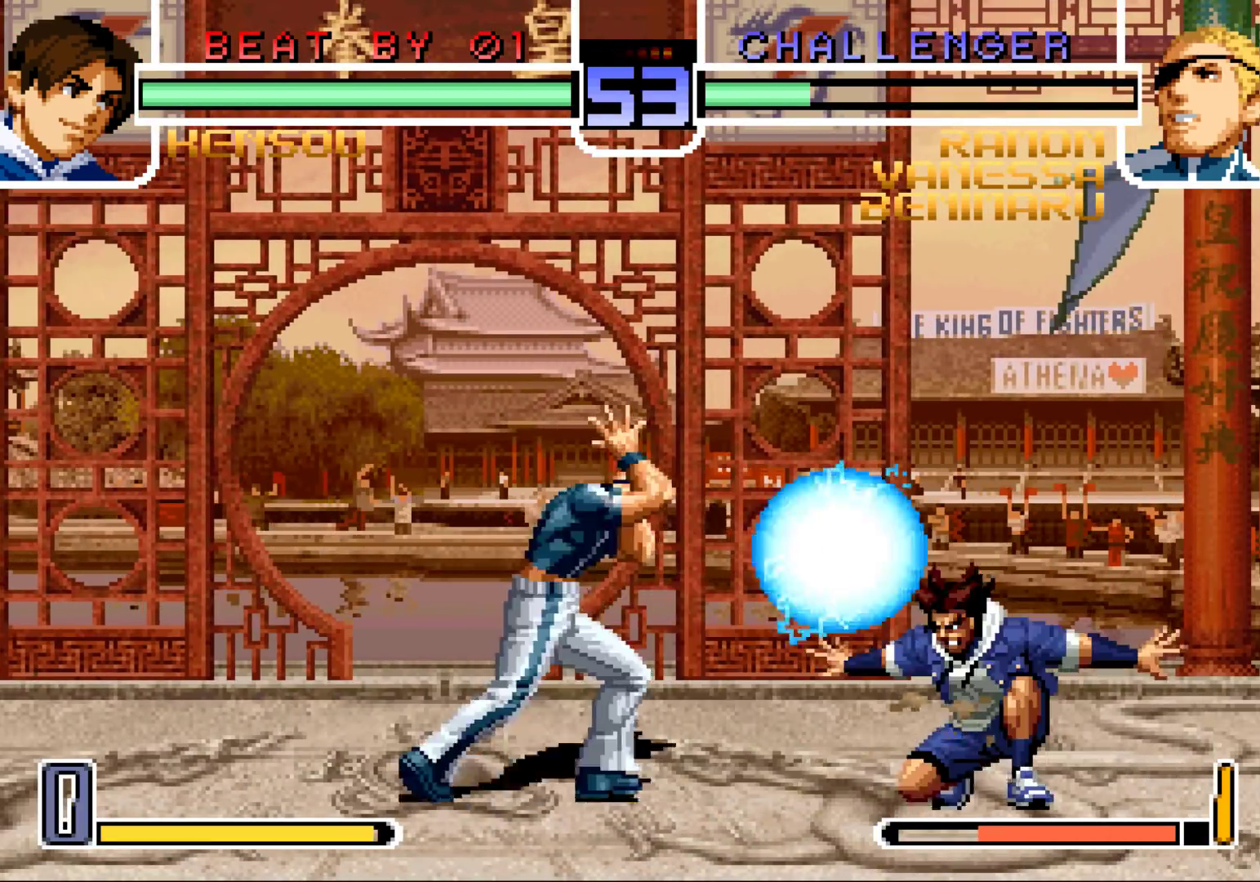
{"buttons": [], "left_stick": "down-left", "events": [[333, "left_stick", "center"], [400, "left_stick", "down-right"], [467, "left_stick", "down-left"]]}
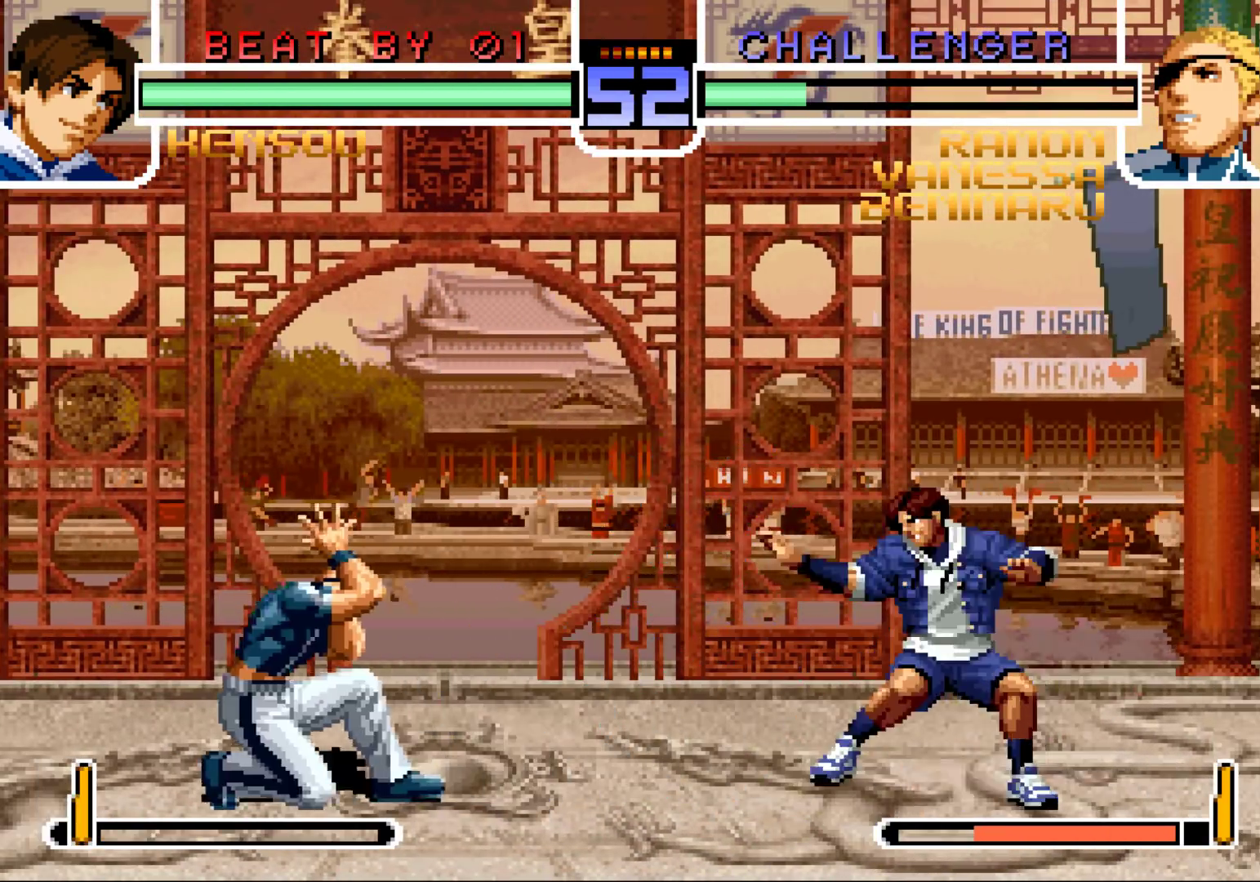
{"buttons": [], "left_stick": "right", "events": [[17, "left_stick", "left"], [67, "R1", "down"], [167, "left_stick", "center"], [317, "R1", "up"], [333, "left_stick", "right"], [417, "left_stick", "center"], [483, "left_stick", "right"]]}
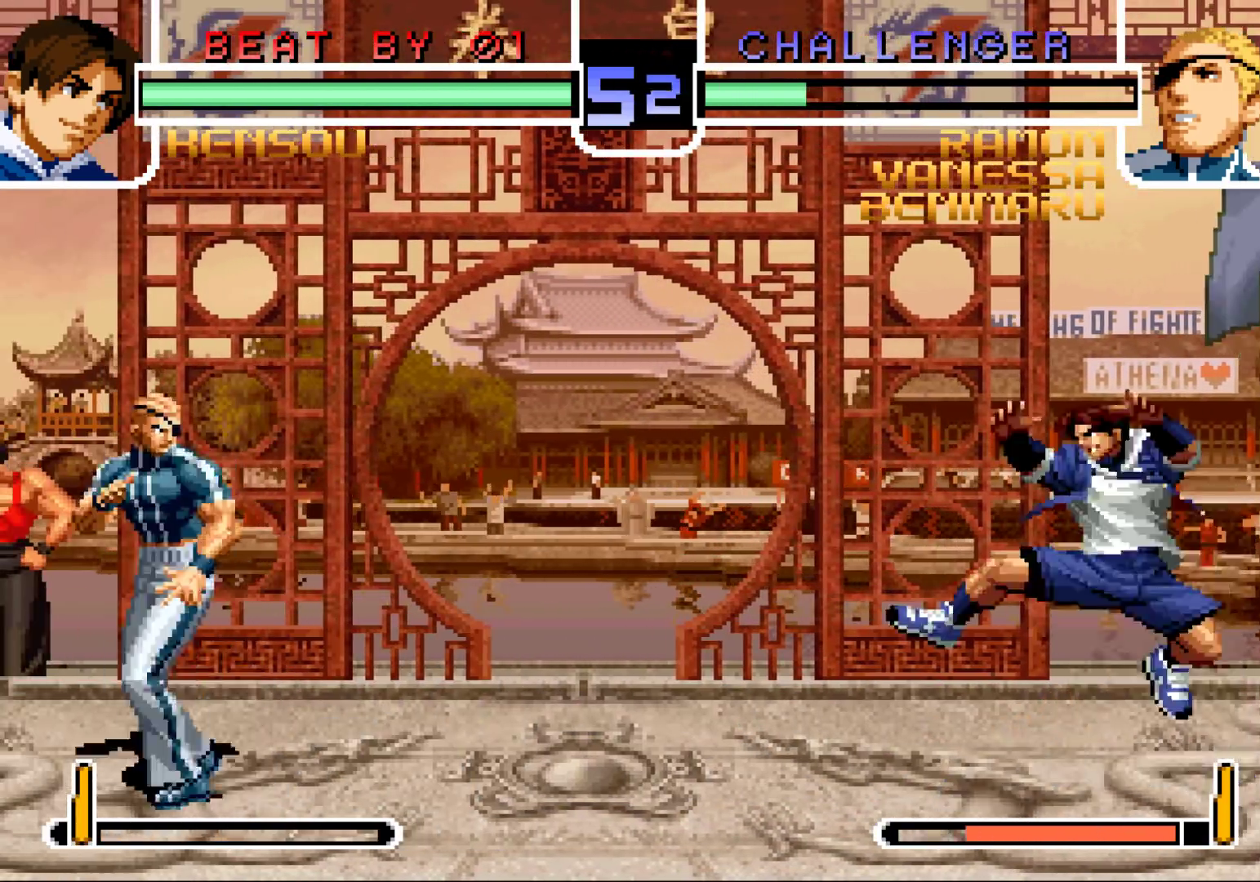
{"buttons": [], "left_stick": "center", "events": [[50, "left_stick", "down"], [117, "left_stick", "left"], [217, "R1", "down"], [267, "left_stick", "center"], [333, "R1", "up"], [383, "left_stick", "right"], [450, "left_stick", "center"]]}